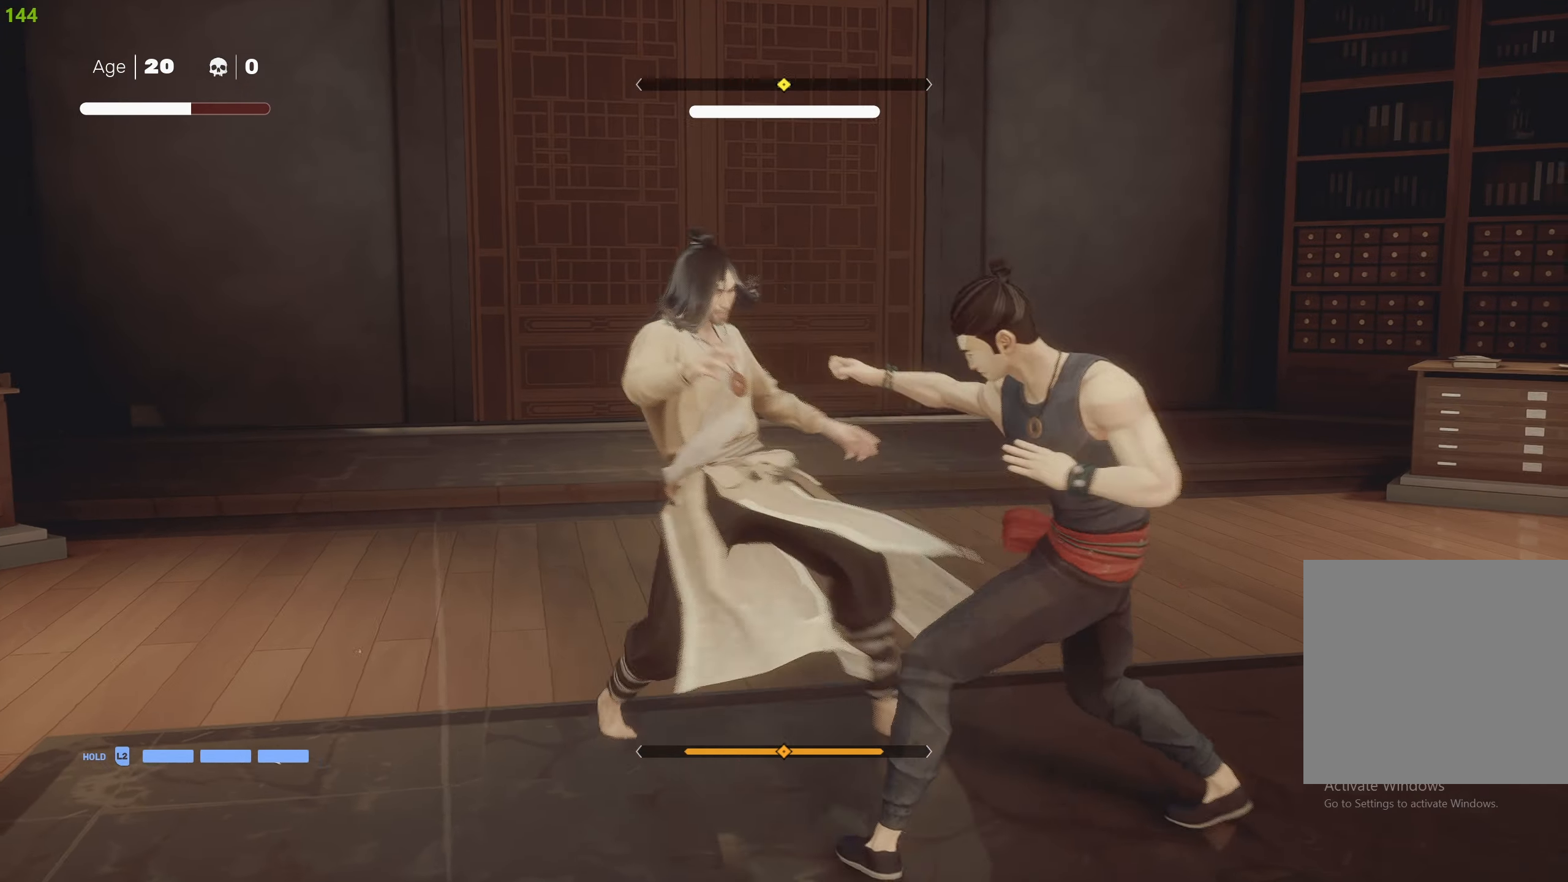
Gameplay with a controller (PlayStation layout); each line is a JSON object with the inputs held at the frame after it. "events" lists button and stick changes between this image and that frame as [ms after this image, input, new state], when the widget could be followed in between.
{"buttons": ["TRIANGLE"], "left_stick": "center", "right_stick": "center", "events": [[50, "SQUARE", "up"], [83, "SQUARE", "down"], [150, "SQUARE", "up"], [200, "TRIANGLE", "down"], [267, "left_stick", "center"], [300, "TRIANGLE", "up"], [350, "TRIANGLE", "down"], [450, "TRIANGLE", "up"], [483, "TRIANGLE", "down"]]}
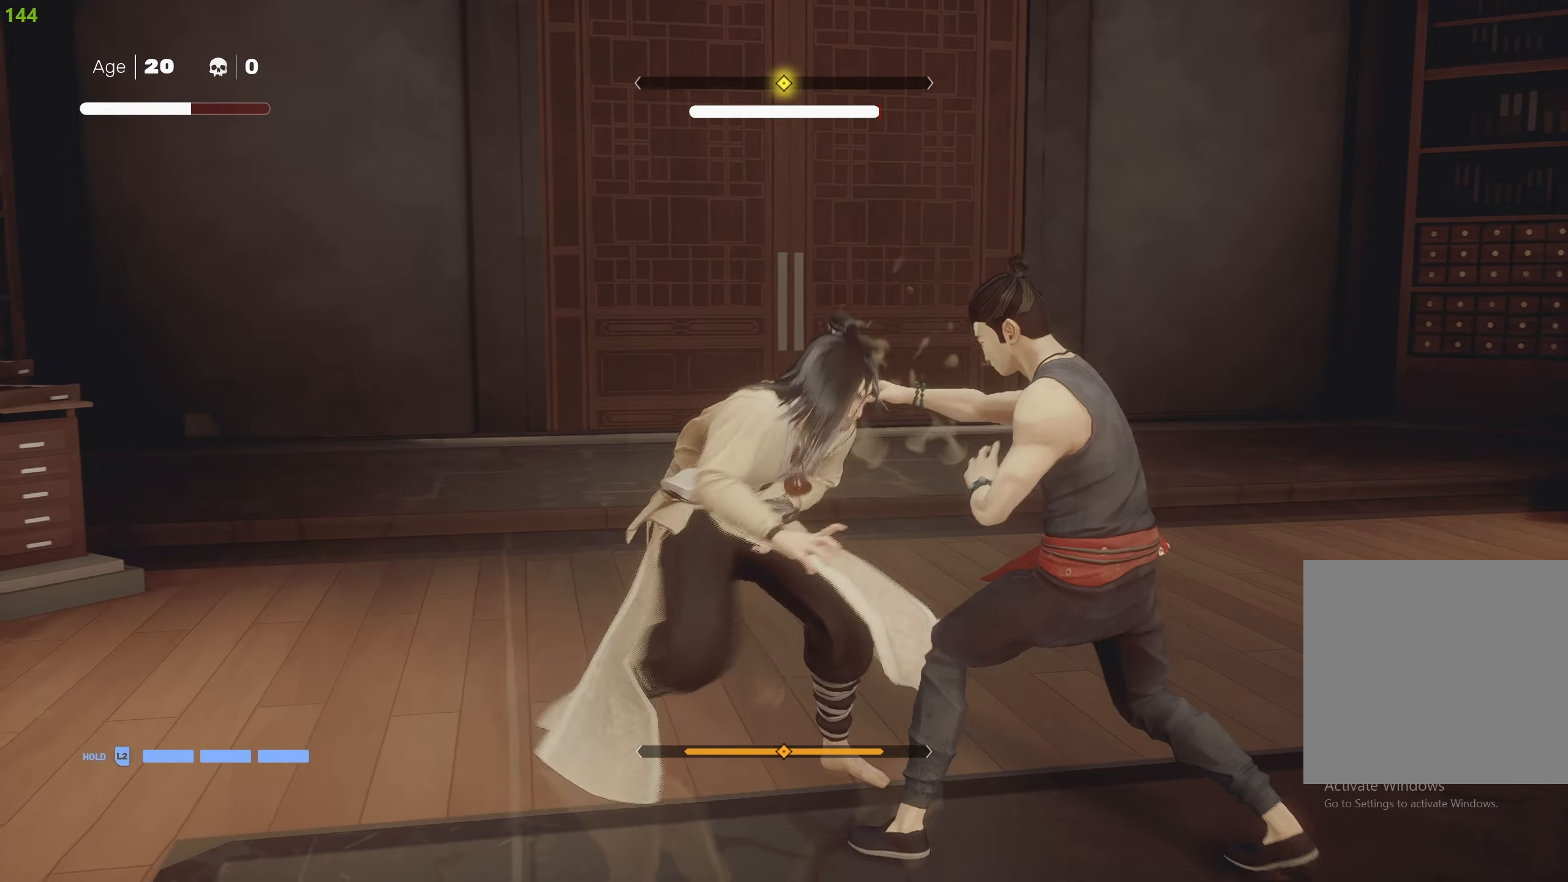
{"buttons": ["R2"], "left_stick": "up-left", "right_stick": "center", "events": [[100, "TRIANGLE", "up"], [150, "TRIANGLE", "down"], [267, "TRIANGLE", "up"], [400, "left_stick", "up-left"], [450, "R2", "down"]]}
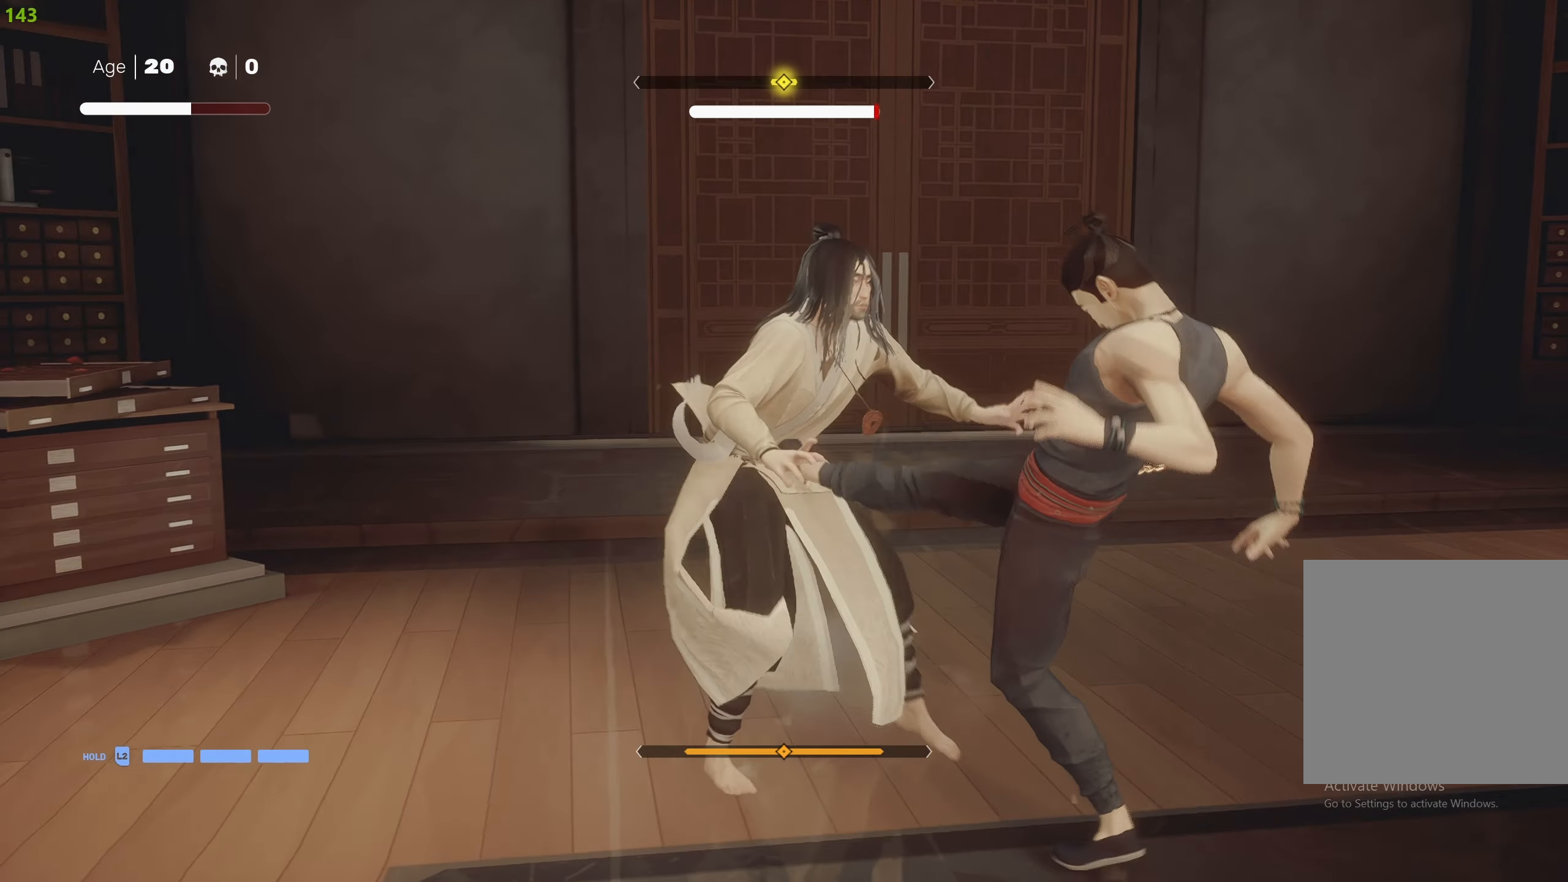
{"buttons": [], "left_stick": "up-left", "right_stick": "center", "events": [[67, "TRIANGLE", "down"], [183, "TRIANGLE", "up"], [233, "TRIANGLE", "down"], [317, "TRIANGLE", "up"], [350, "R2", "up"], [367, "TRIANGLE", "down"], [483, "TRIANGLE", "up"]]}
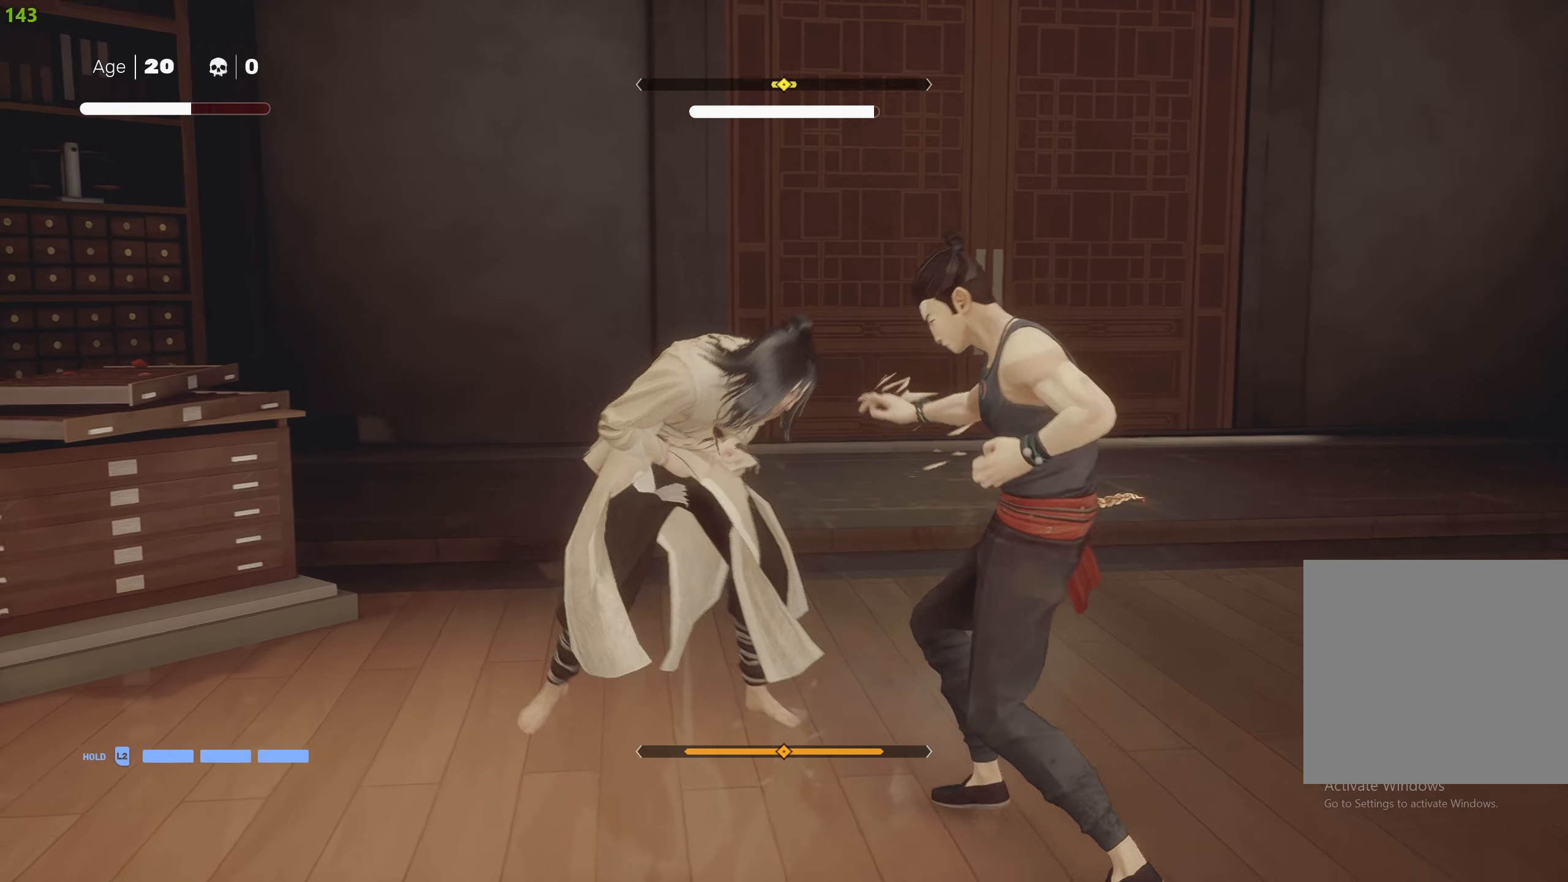
{"buttons": ["TRIANGLE"], "left_stick": "center", "right_stick": "center", "events": [[17, "TRIANGLE", "down"], [133, "TRIANGLE", "up"], [183, "TRIANGLE", "down"], [283, "TRIANGLE", "up"], [317, "TRIANGLE", "down"], [333, "left_stick", "center"], [433, "TRIANGLE", "up"], [483, "TRIANGLE", "down"]]}
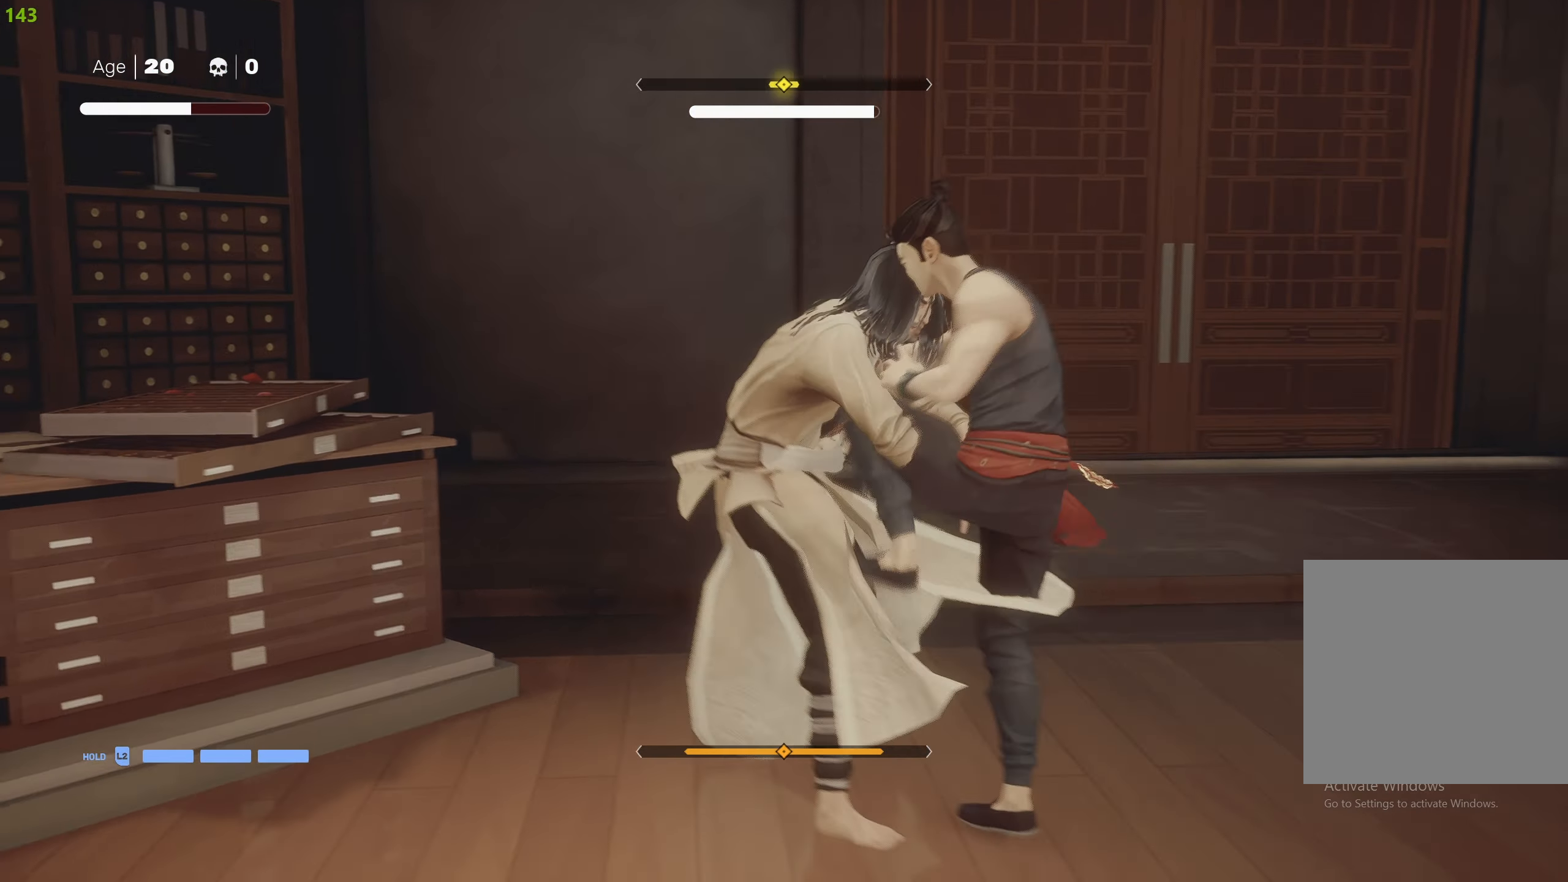
{"buttons": ["TRIANGLE"], "left_stick": "center", "right_stick": "center", "events": [[83, "TRIANGLE", "up"], [117, "TRIANGLE", "down"], [233, "TRIANGLE", "up"], [283, "TRIANGLE", "down"], [367, "TRIANGLE", "up"], [433, "TRIANGLE", "down"]]}
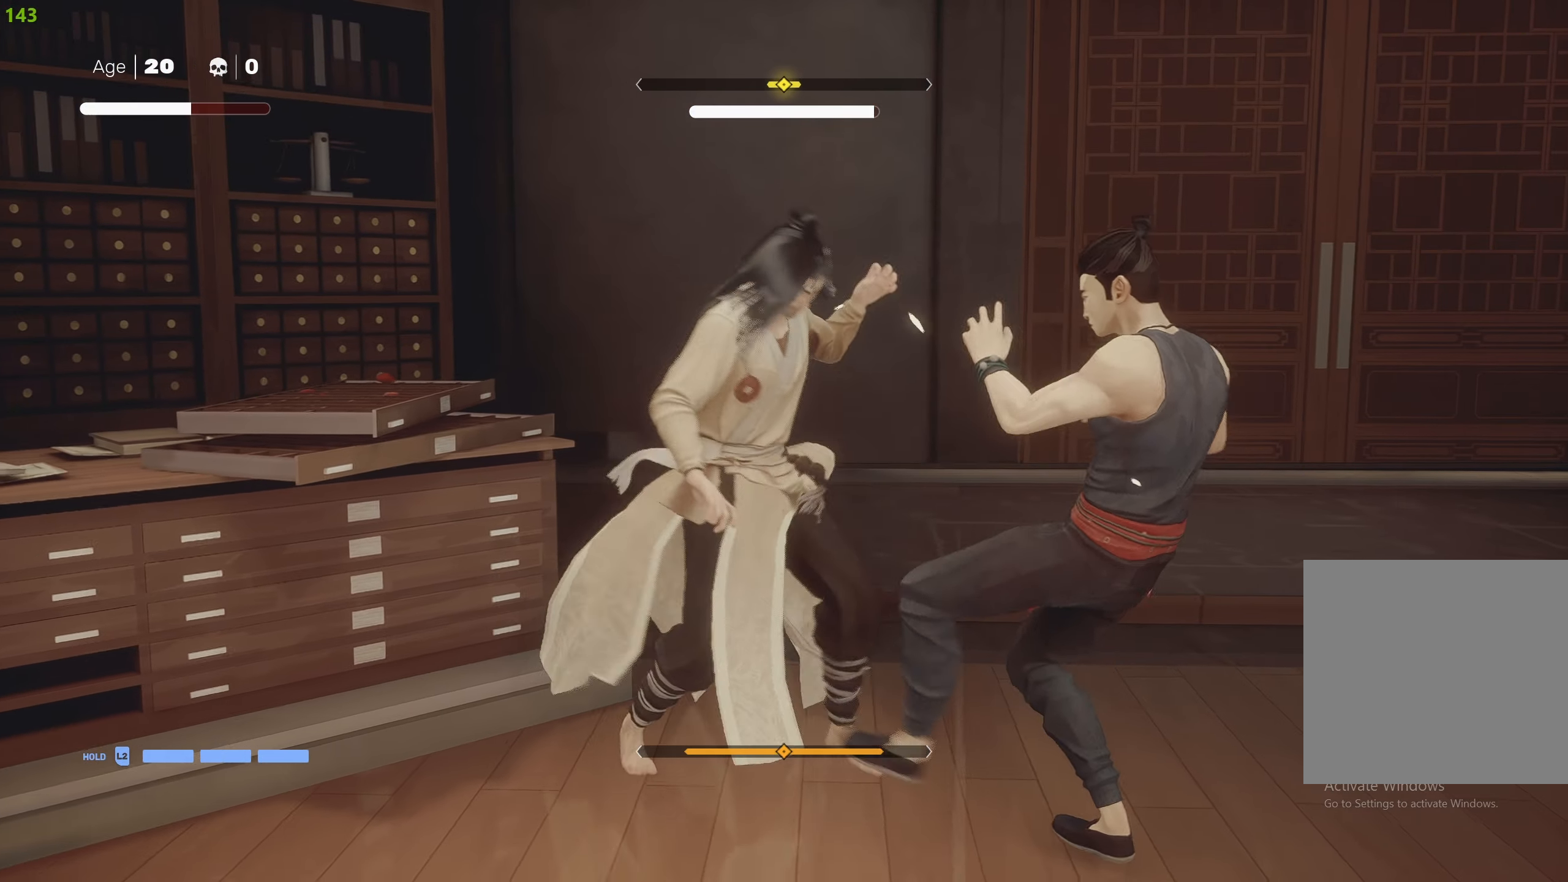
{"buttons": ["L1"], "left_stick": "down", "right_stick": "center", "events": [[33, "L1", "down"], [33, "TRIANGLE", "up"], [167, "left_stick", "down"]]}
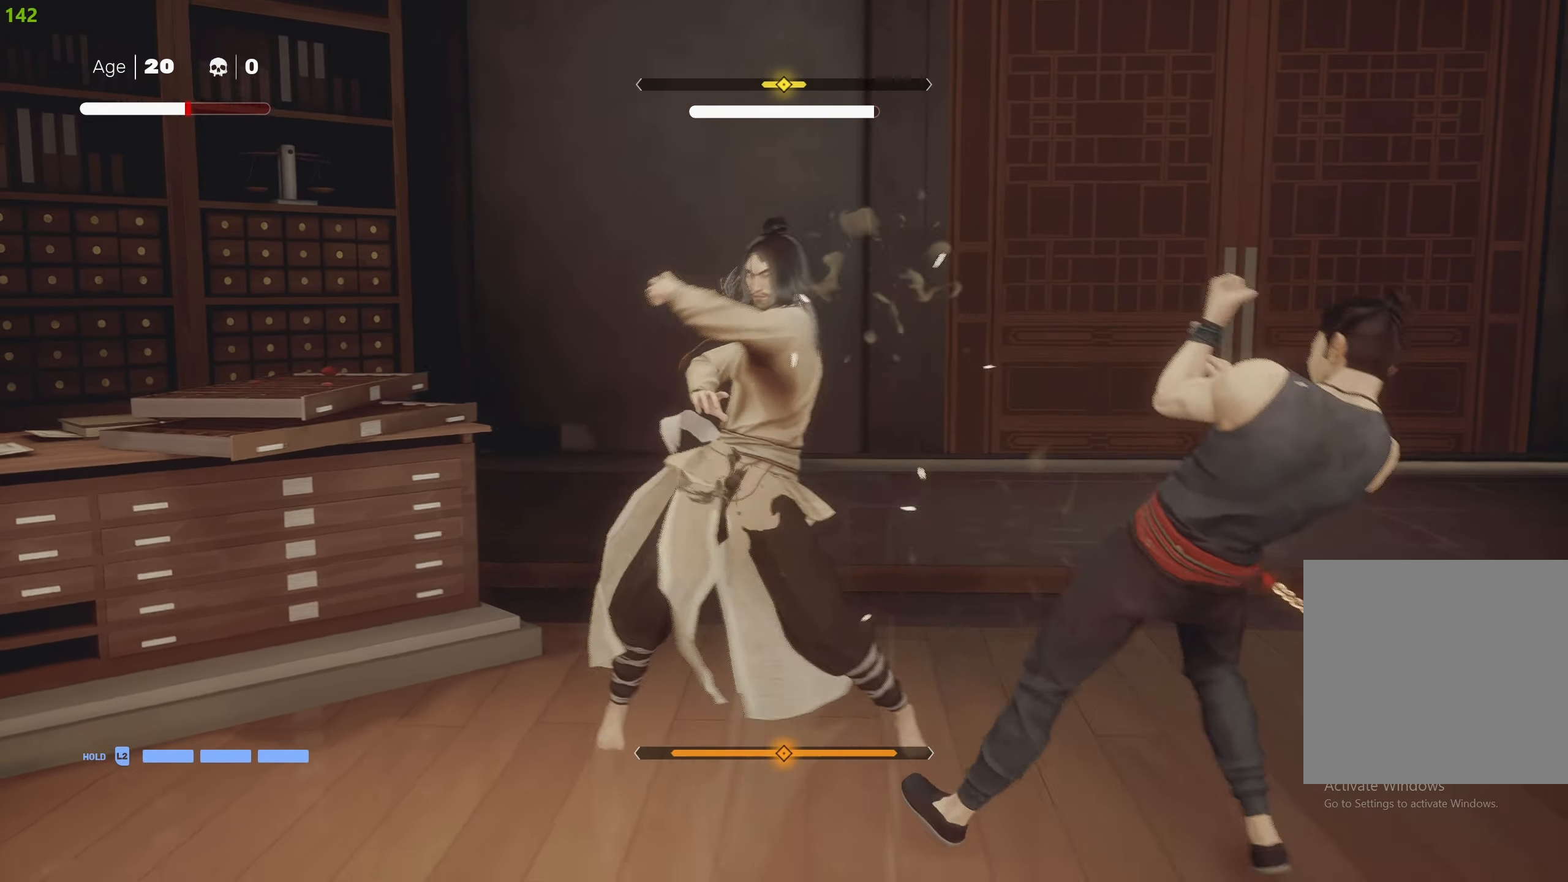
{"buttons": ["L1"], "left_stick": "down", "right_stick": "center", "events": [[117, "left_stick", "center"], [167, "left_stick", "down"], [283, "left_stick", "center"], [350, "left_stick", "down"]]}
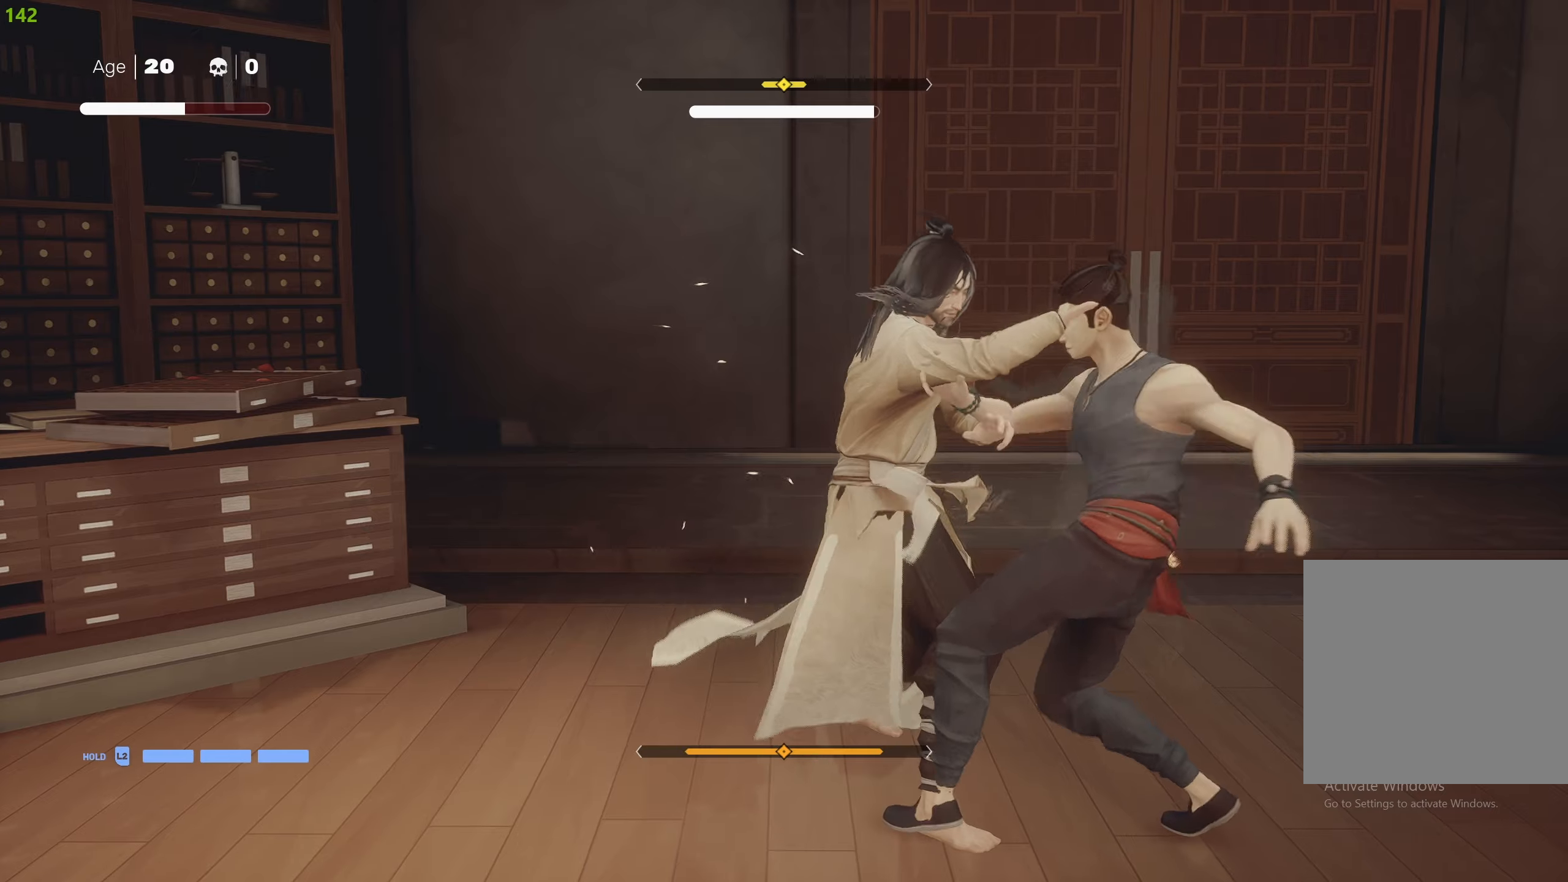
{"buttons": ["L1"], "left_stick": "down", "right_stick": "center", "events": [[350, "left_stick", "center"], [400, "left_stick", "down"]]}
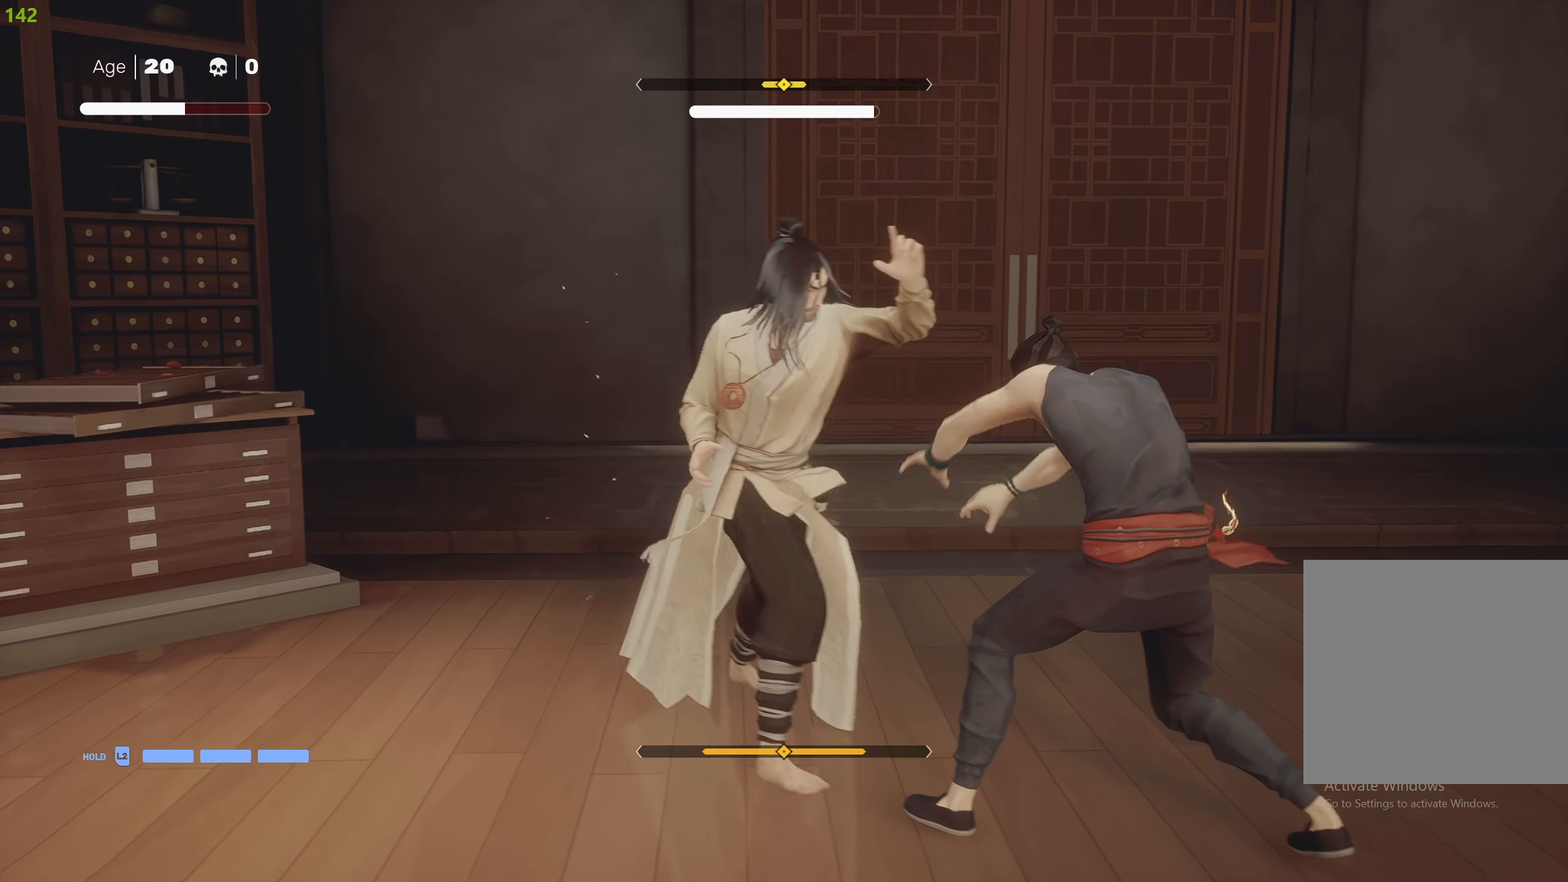
{"buttons": ["R2"], "left_stick": "right", "right_stick": "center", "events": [[267, "left_stick", "center"], [384, "L1", "up"], [434, "R2", "down"], [467, "left_stick", "right"]]}
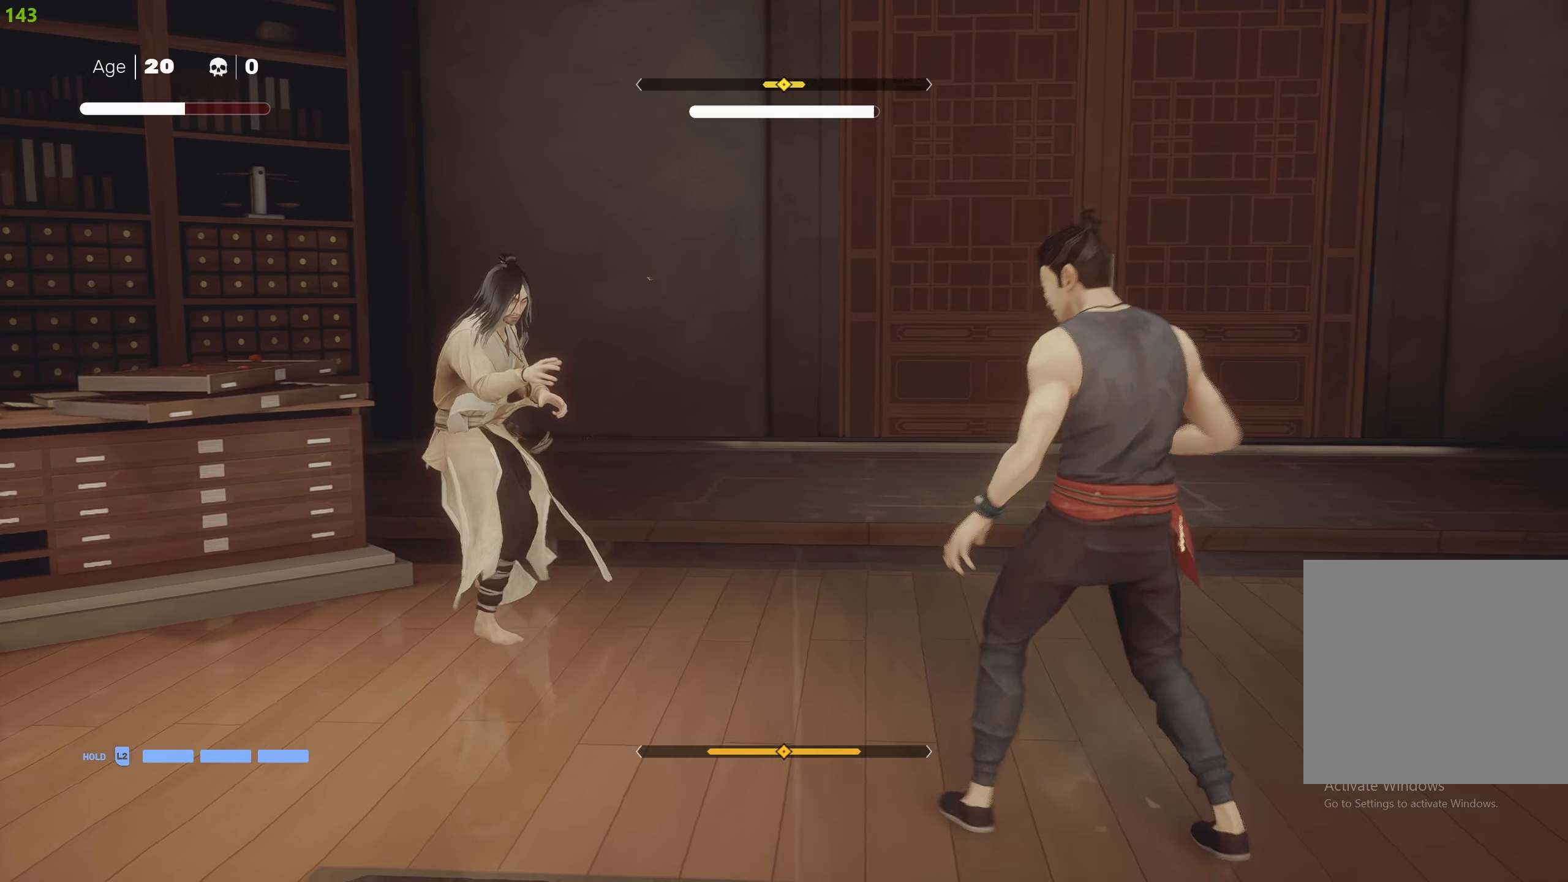
{"buttons": ["R2"], "left_stick": "center", "right_stick": "center", "events": [[67, "R2", "up"], [117, "left_stick", "center"], [284, "left_stick", "down-left"], [367, "left_stick", "center"], [500, "R2", "down"]]}
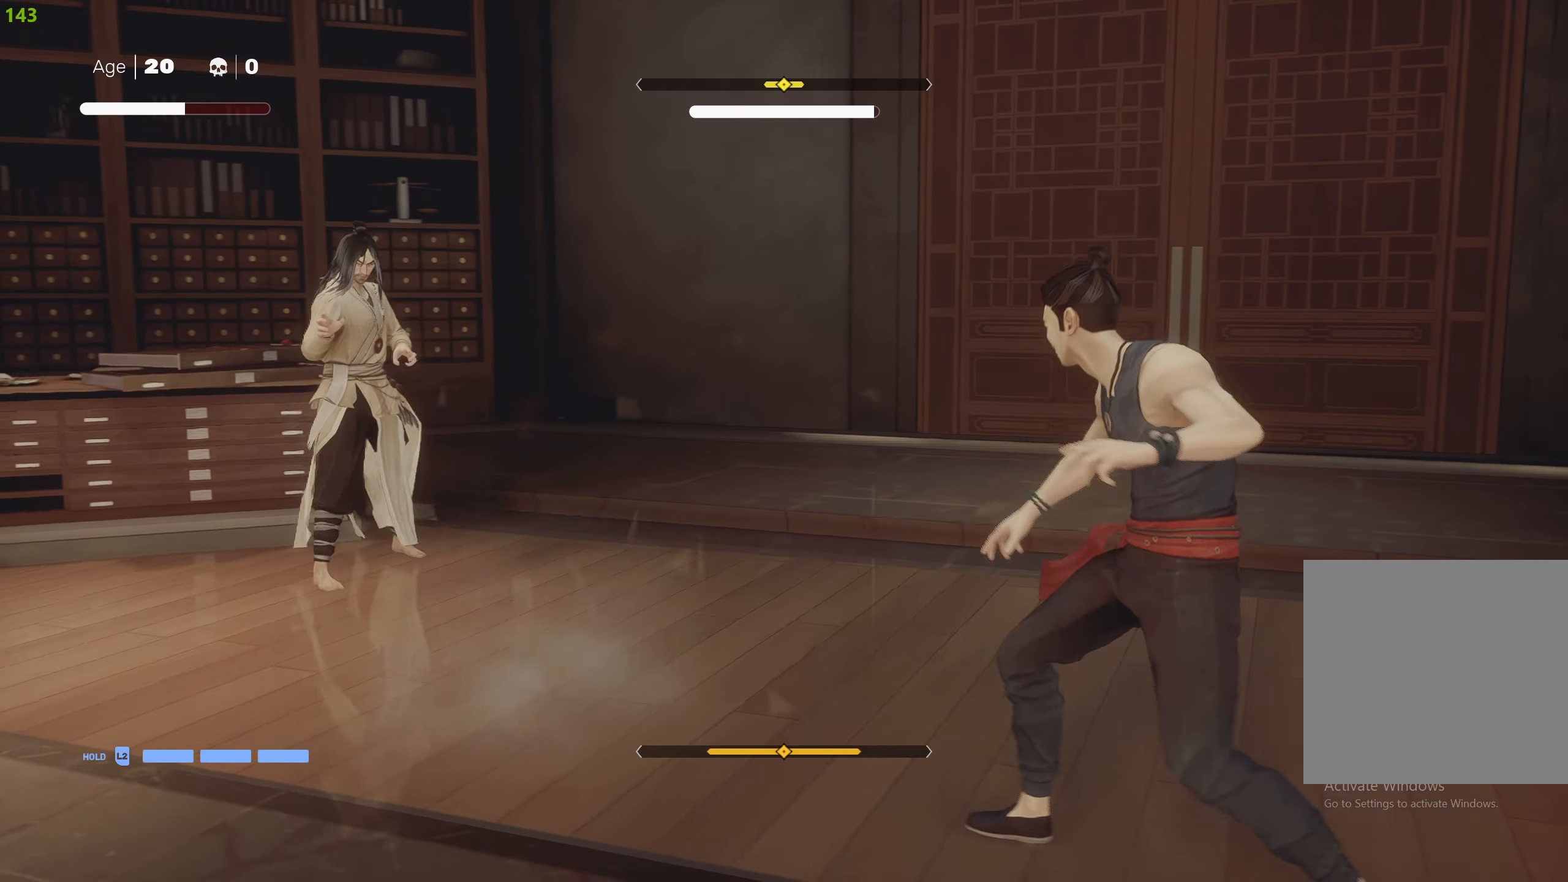
{"buttons": [], "left_stick": "center", "right_stick": "center", "events": [[17, "left_stick", "down"], [150, "R2", "up"], [267, "left_stick", "center"]]}
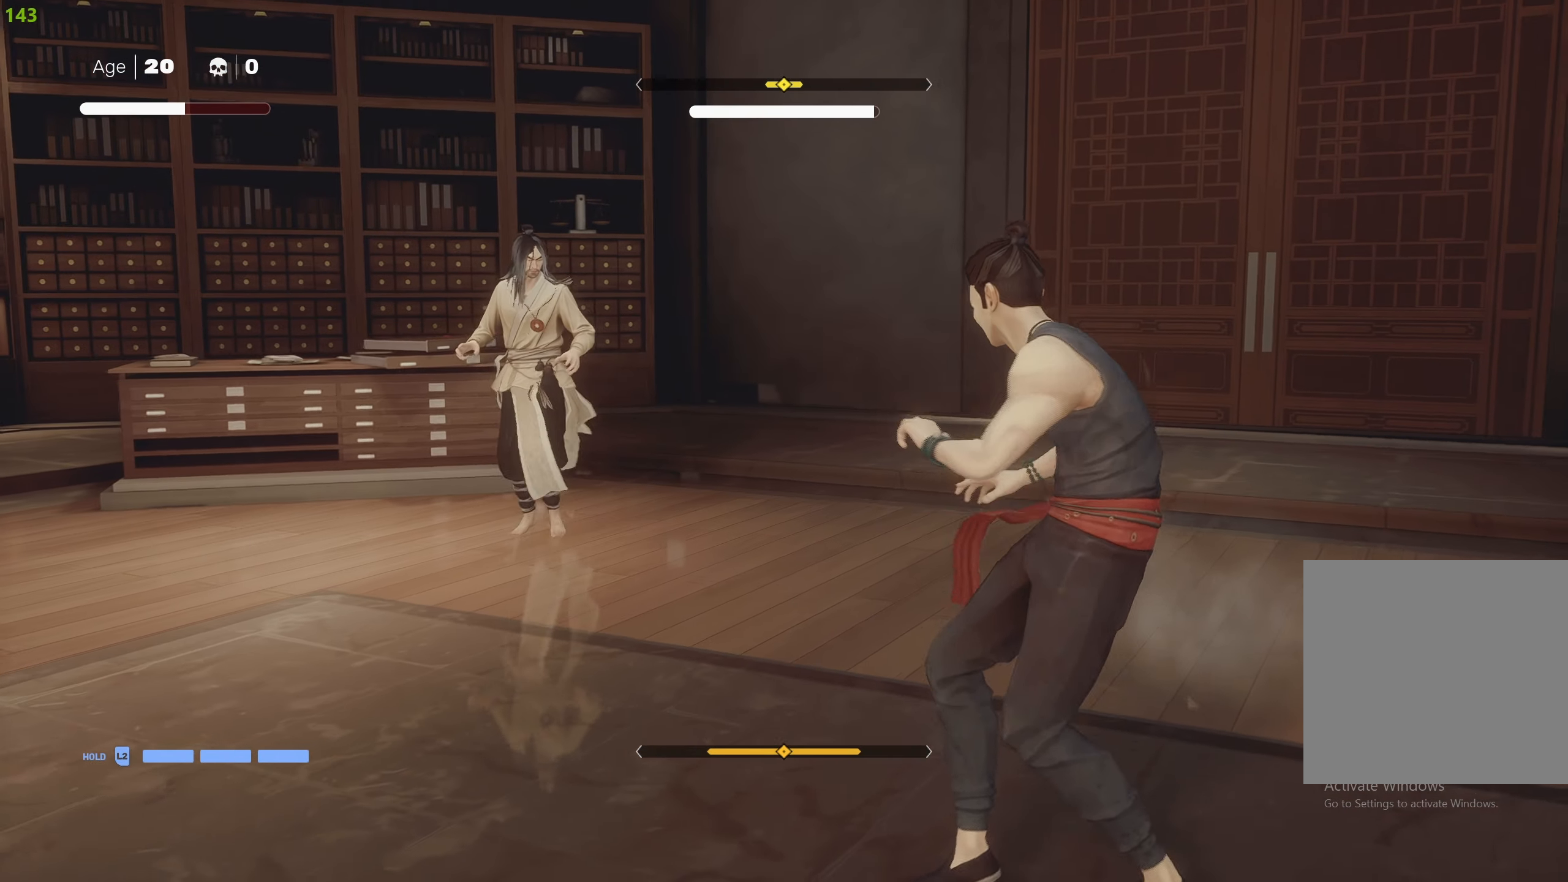
{"buttons": [], "left_stick": "center", "right_stick": "center", "events": [[384, "left_stick", "up-left"], [484, "left_stick", "center"]]}
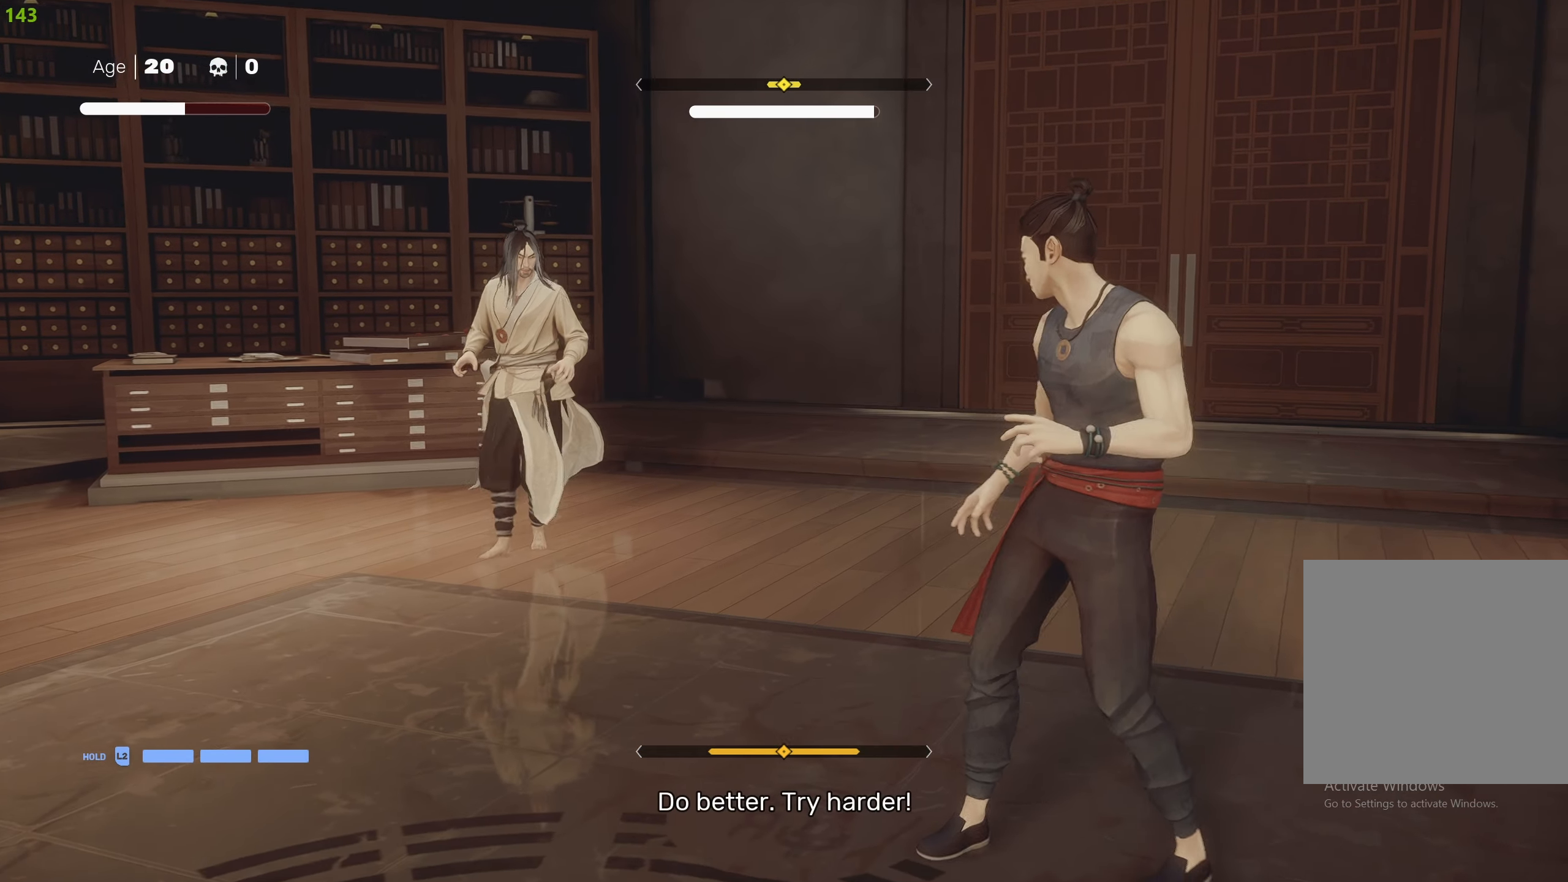
{"buttons": [], "left_stick": "center", "right_stick": "center", "events": [[50, "left_stick", "up-left"], [150, "SQUARE", "down"], [167, "left_stick", "center"], [267, "SQUARE", "up"], [417, "SQUARE", "down"], [484, "SQUARE", "up"]]}
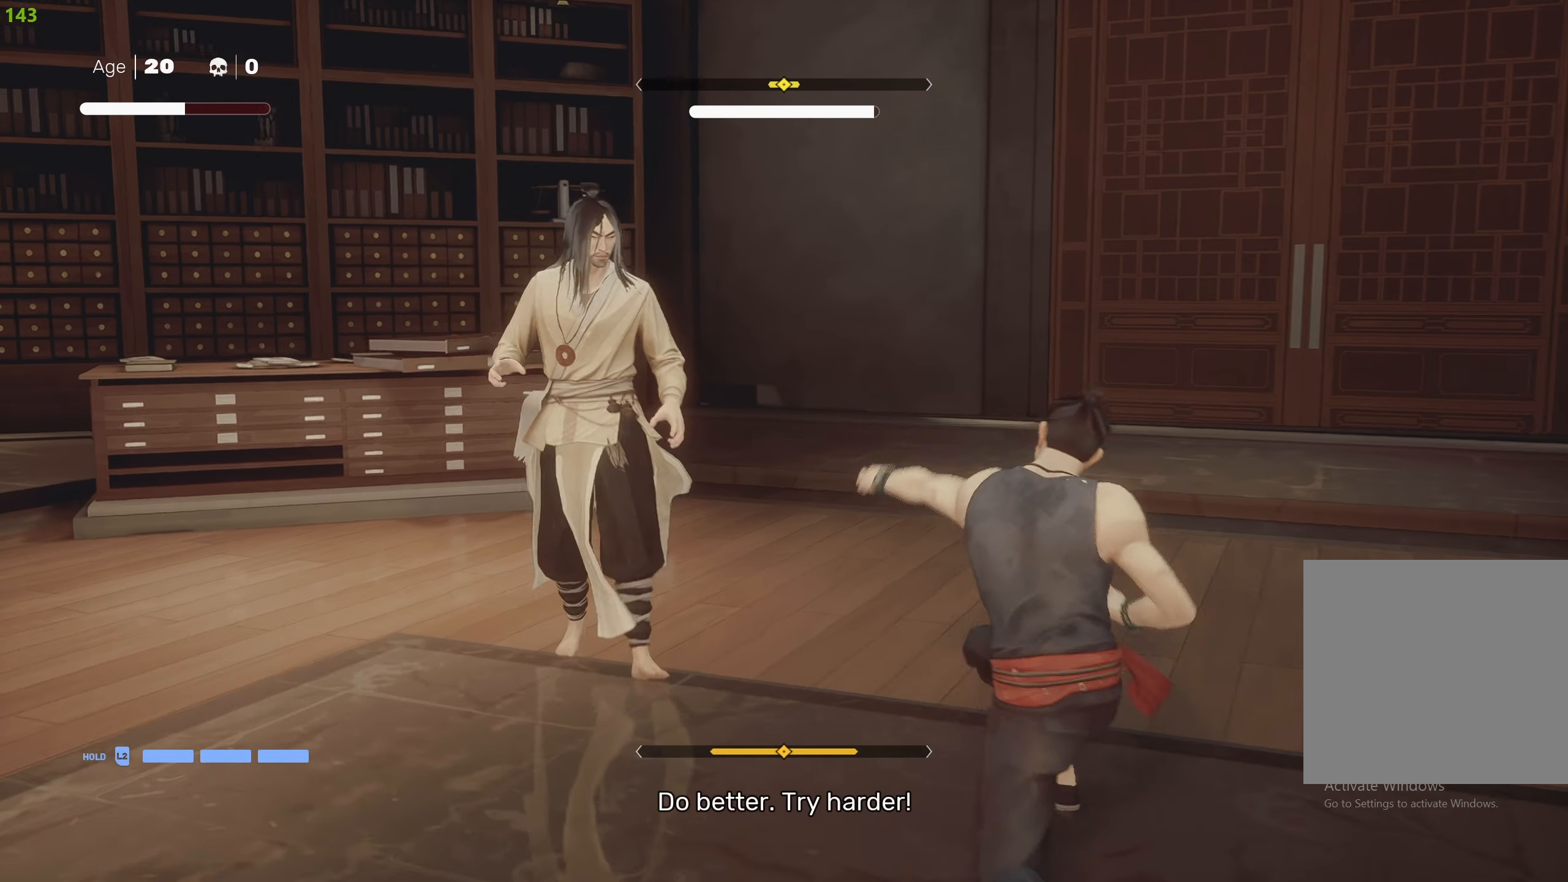
{"buttons": ["TRIANGLE"], "left_stick": "left", "right_stick": "center", "events": [[34, "TRIANGLE", "down"], [134, "TRIANGLE", "up"], [134, "left_stick", "up-left"], [184, "TRIANGLE", "down"], [284, "TRIANGLE", "up"], [317, "TRIANGLE", "down"], [334, "left_stick", "left"], [434, "TRIANGLE", "up"], [484, "TRIANGLE", "down"]]}
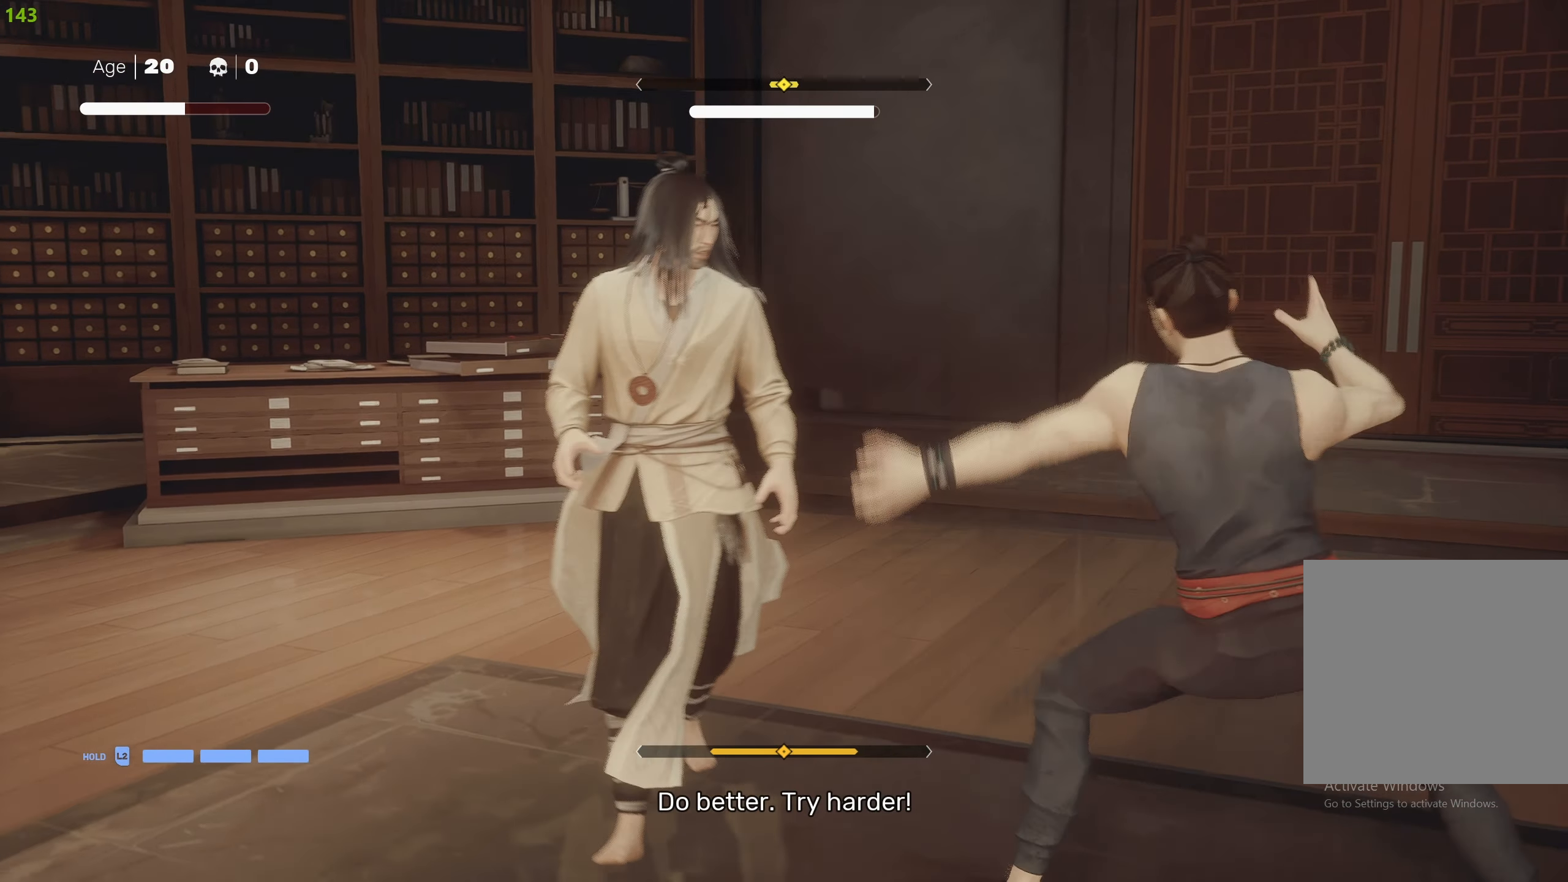
{"buttons": ["TRIANGLE"], "left_stick": "left", "right_stick": "center", "events": [[100, "TRIANGLE", "up"], [150, "TRIANGLE", "down"], [267, "TRIANGLE", "up"], [284, "TRIANGLE", "down"], [417, "TRIANGLE", "up"], [450, "TRIANGLE", "down"]]}
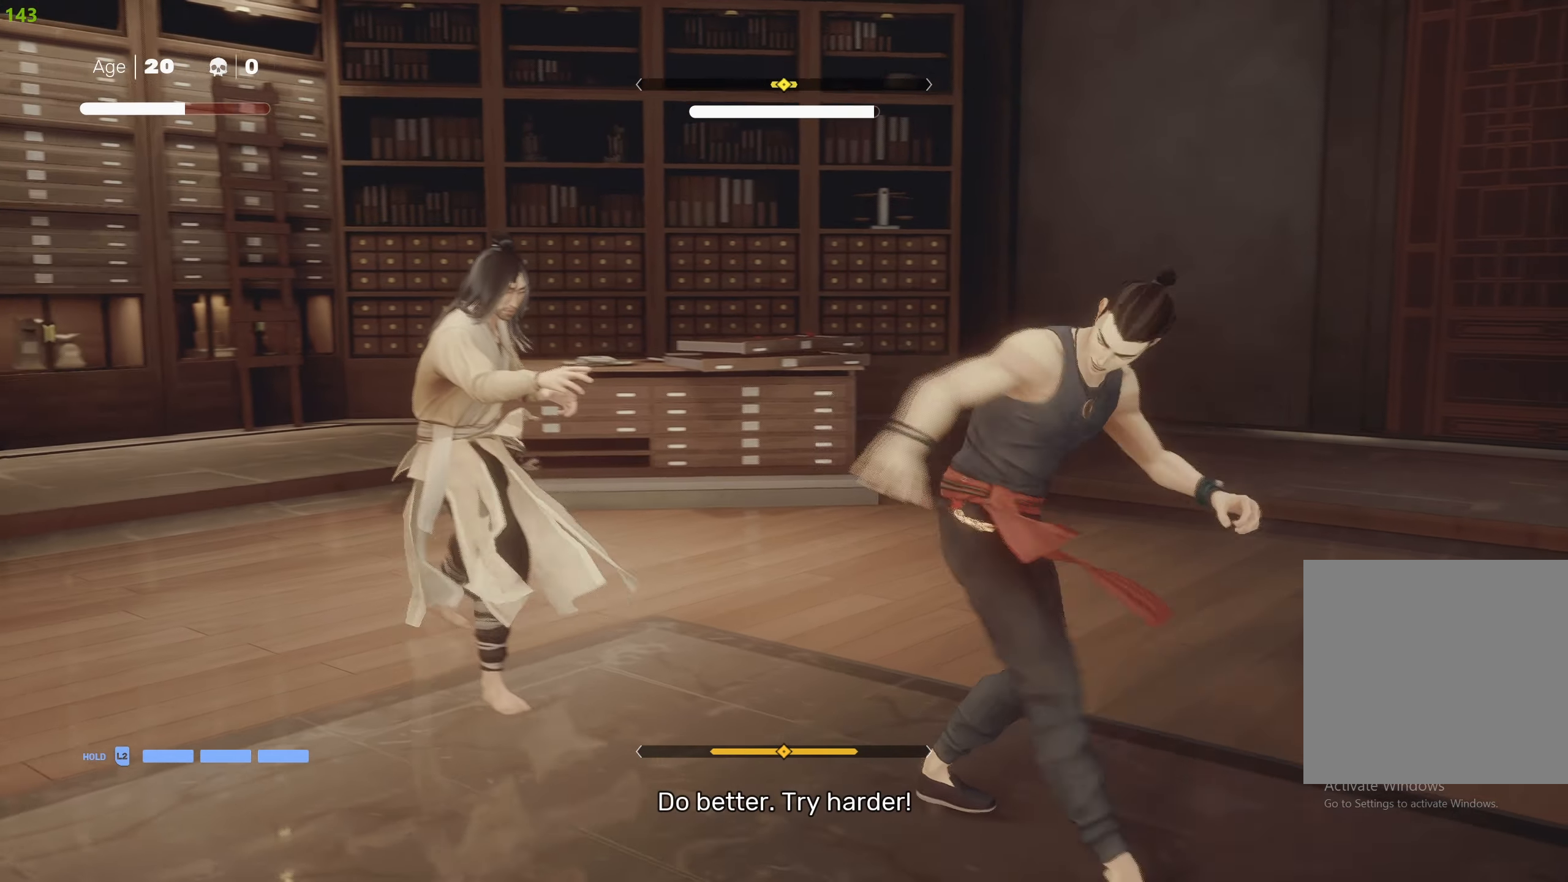
{"buttons": ["L1"], "left_stick": "center", "right_stick": "center", "events": [[50, "TRIANGLE", "up"], [117, "left_stick", "center"], [317, "left_stick", "up-left"], [434, "left_stick", "center"], [484, "L1", "down"]]}
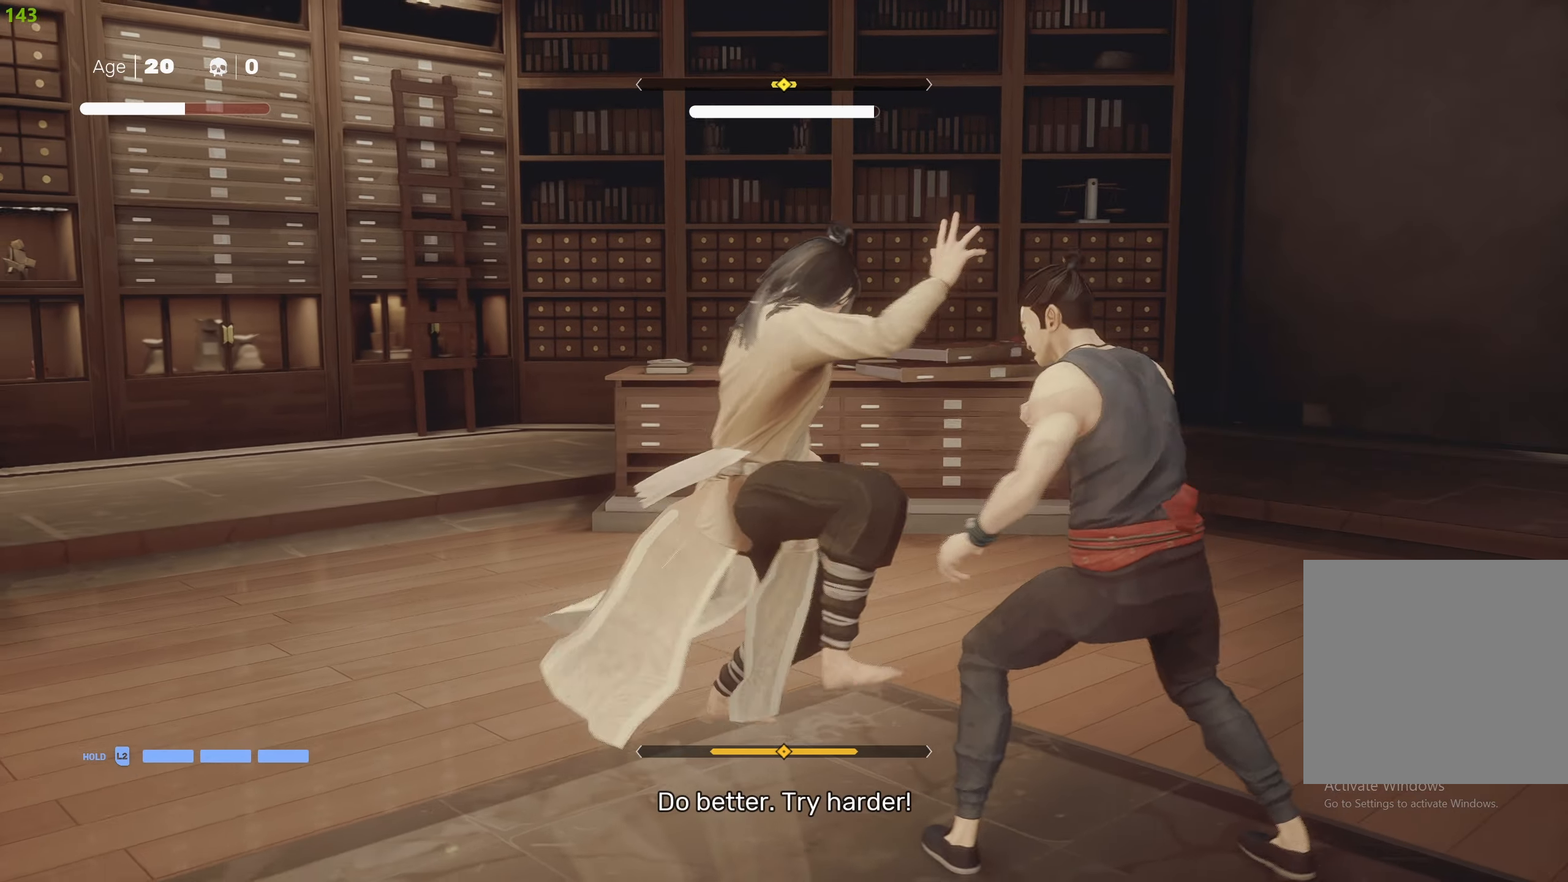
{"buttons": ["L1"], "left_stick": "center", "right_stick": "center", "events": [[100, "L1", "up"], [117, "L1", "down"], [250, "L1", "up"], [317, "L1", "down"], [417, "L1", "up"], [484, "L1", "down"]]}
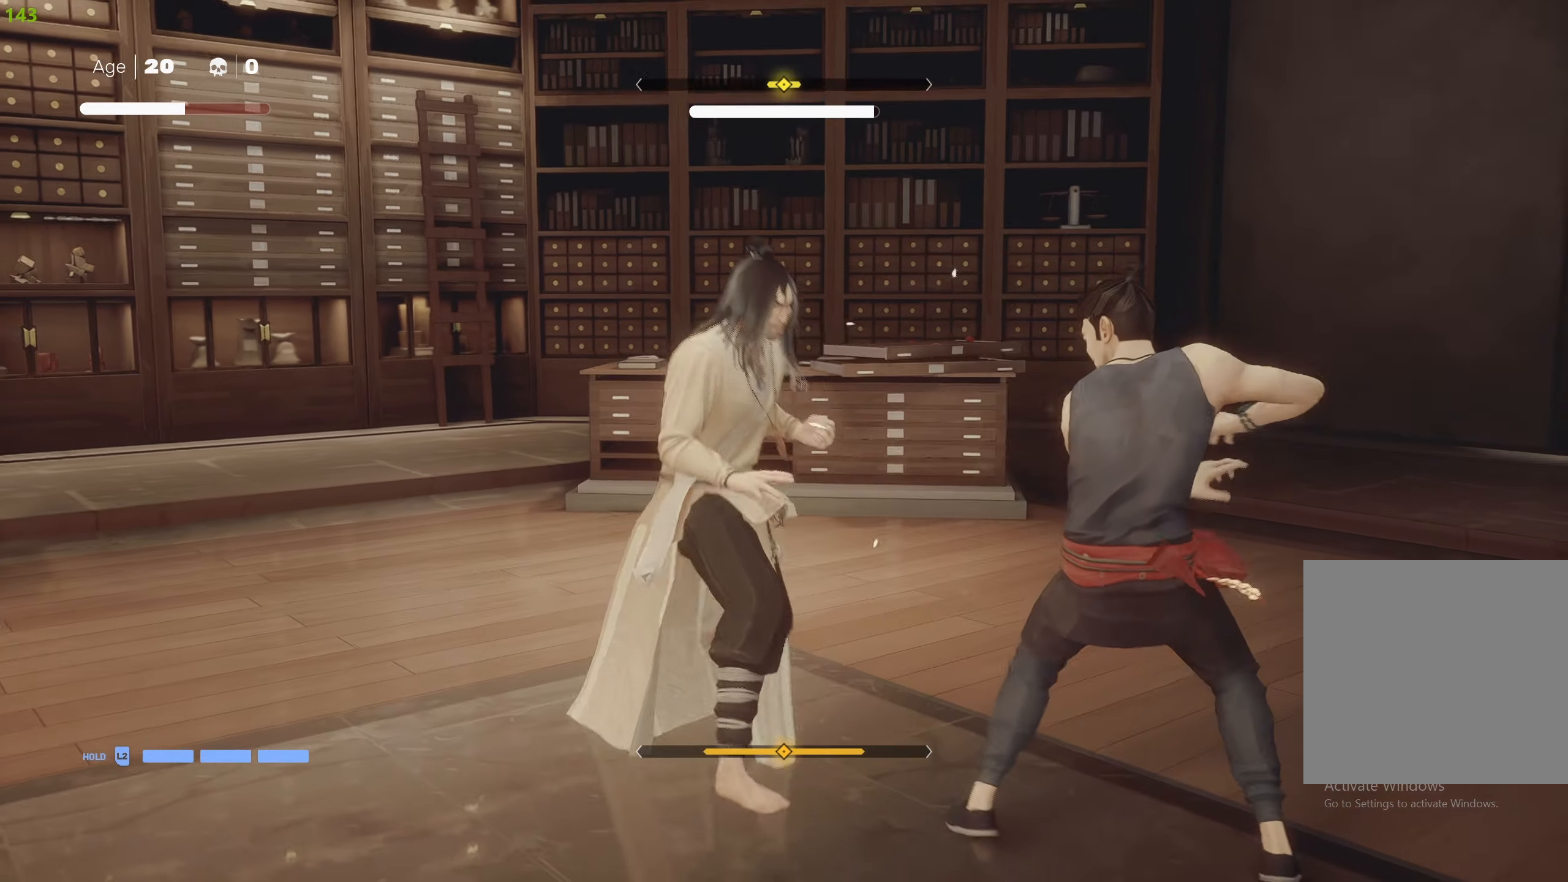
{"buttons": ["L1"], "left_stick": "center", "right_stick": "center", "events": [[33, "L1", "up"], [116, "L1", "down"], [166, "L1", "up"], [216, "L1", "down"], [400, "L1", "up"], [483, "L1", "down"]]}
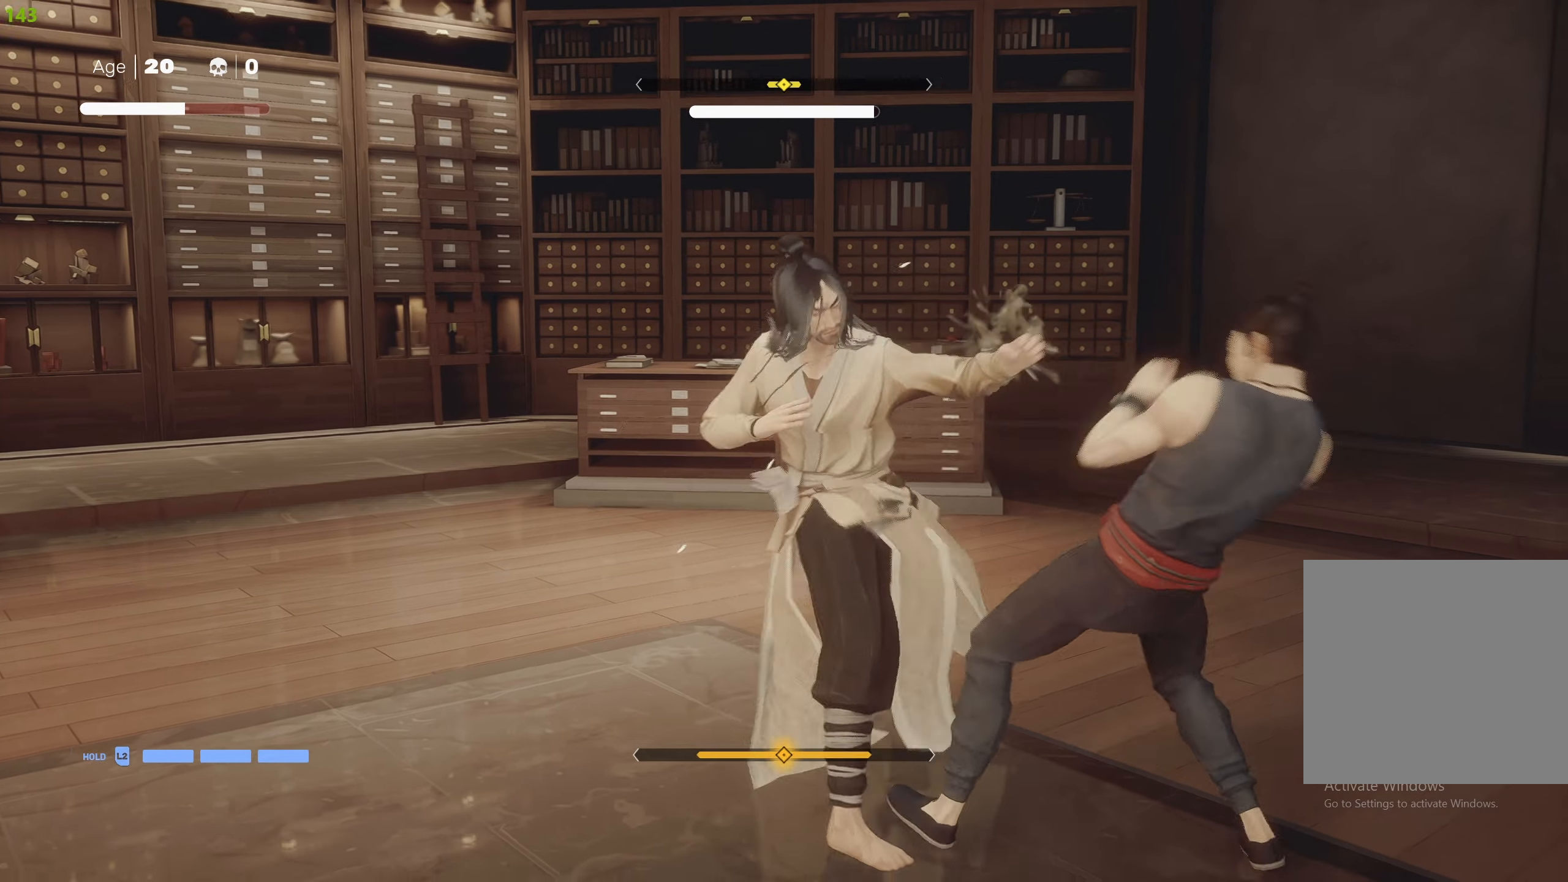
{"buttons": ["L1"], "left_stick": "down", "right_stick": "center", "events": [[50, "L1", "up"], [116, "L1", "down"], [183, "L1", "up"], [216, "L1", "down"], [300, "L1", "up"], [383, "L1", "down"], [433, "left_stick", "down"]]}
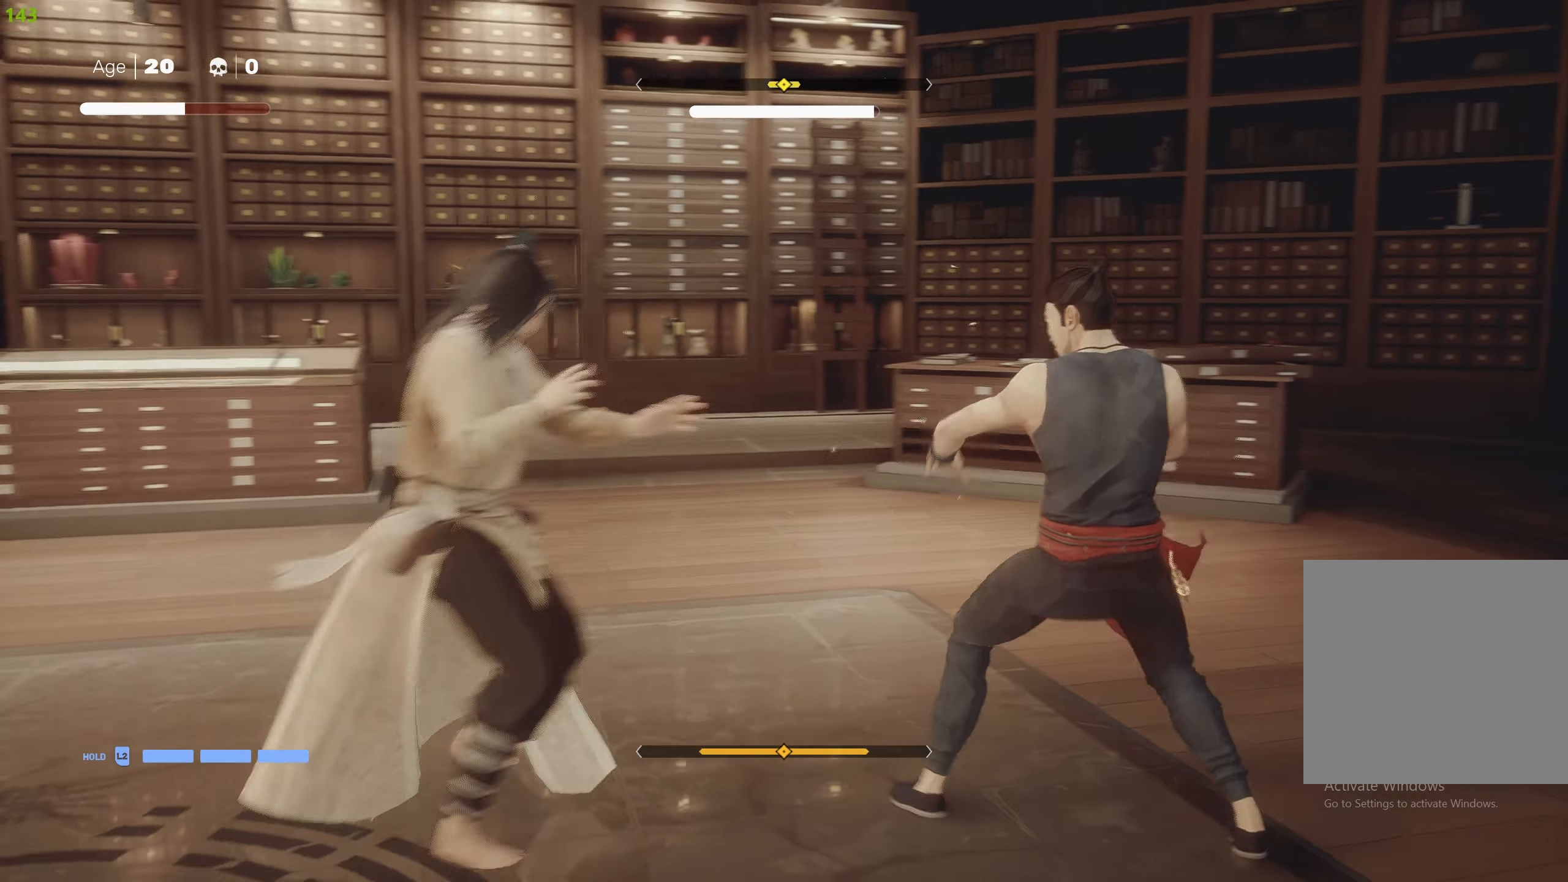
{"buttons": ["L1"], "left_stick": "down", "right_stick": "center", "events": [[66, "left_stick", "center"], [133, "left_stick", "down"], [416, "left_stick", "center"], [466, "left_stick", "down"]]}
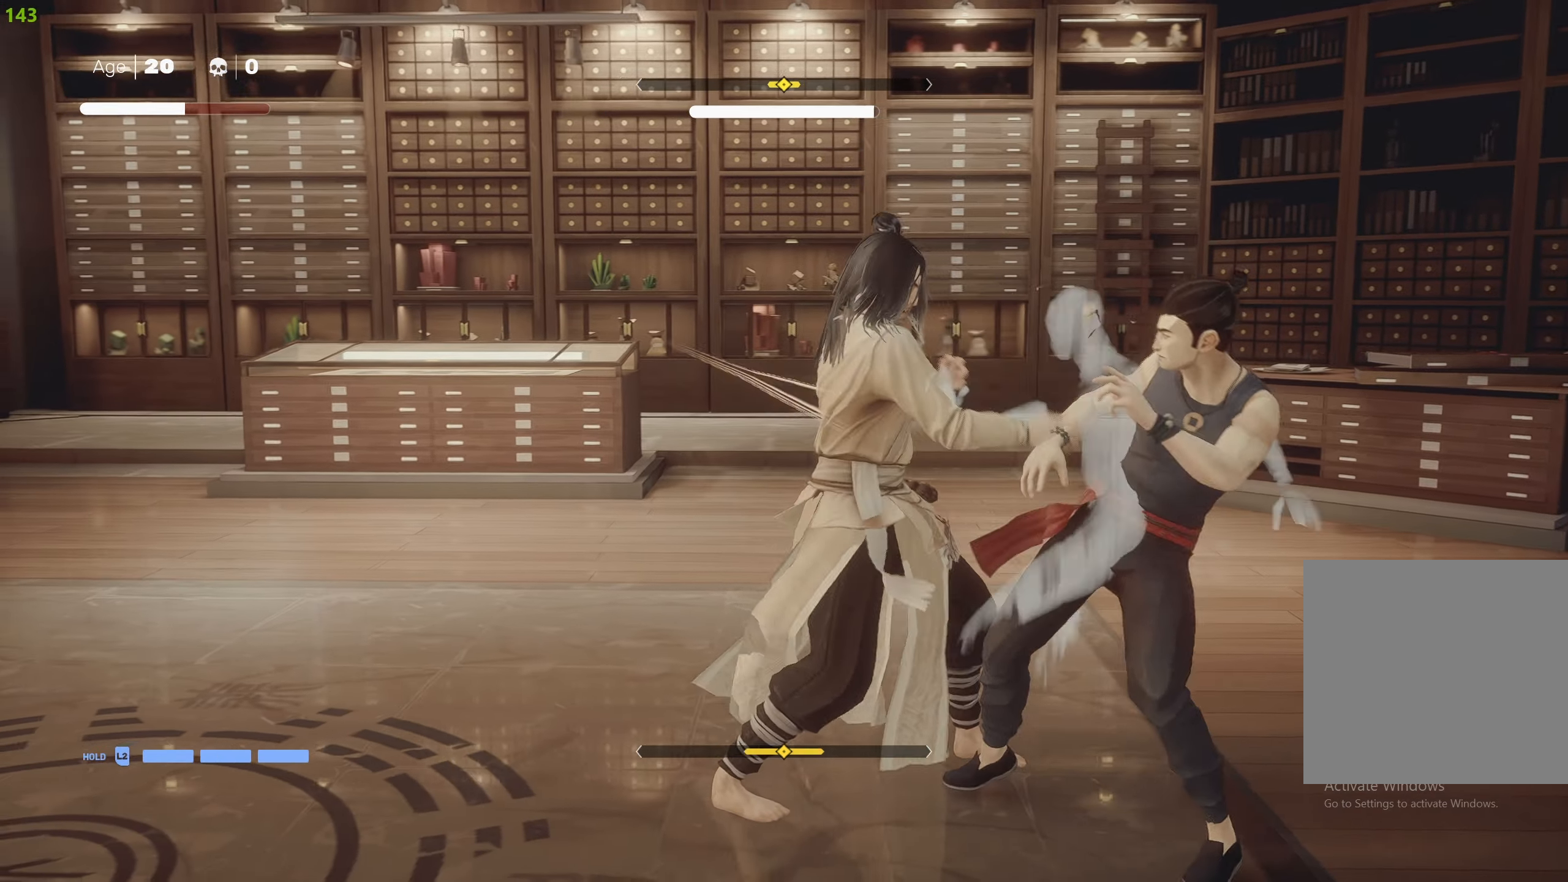
{"buttons": ["SQUARE"], "left_stick": "center", "right_stick": "center", "events": [[50, "left_stick", "center"], [116, "left_stick", "down"], [450, "SQUARE", "down"], [466, "L1", "up"], [466, "left_stick", "center"]]}
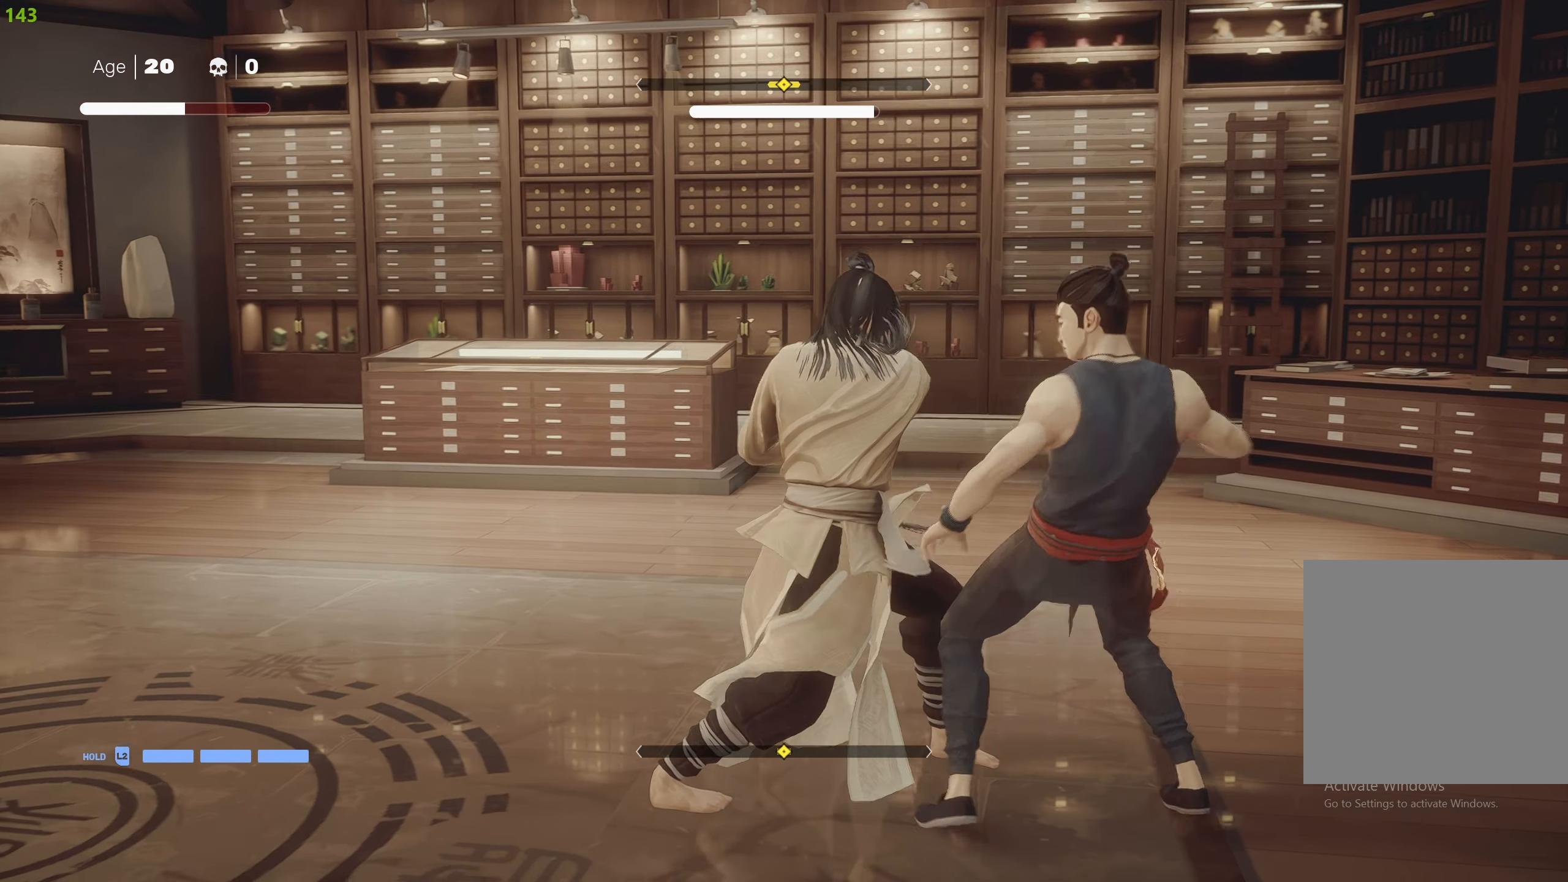
{"buttons": ["SQUARE"], "left_stick": "up-left", "right_stick": "center", "events": [[50, "SQUARE", "up"], [116, "SQUARE", "down"], [200, "SQUARE", "up"], [233, "left_stick", "up-left"], [266, "SQUARE", "down"], [366, "SQUARE", "up"], [416, "SQUARE", "down"]]}
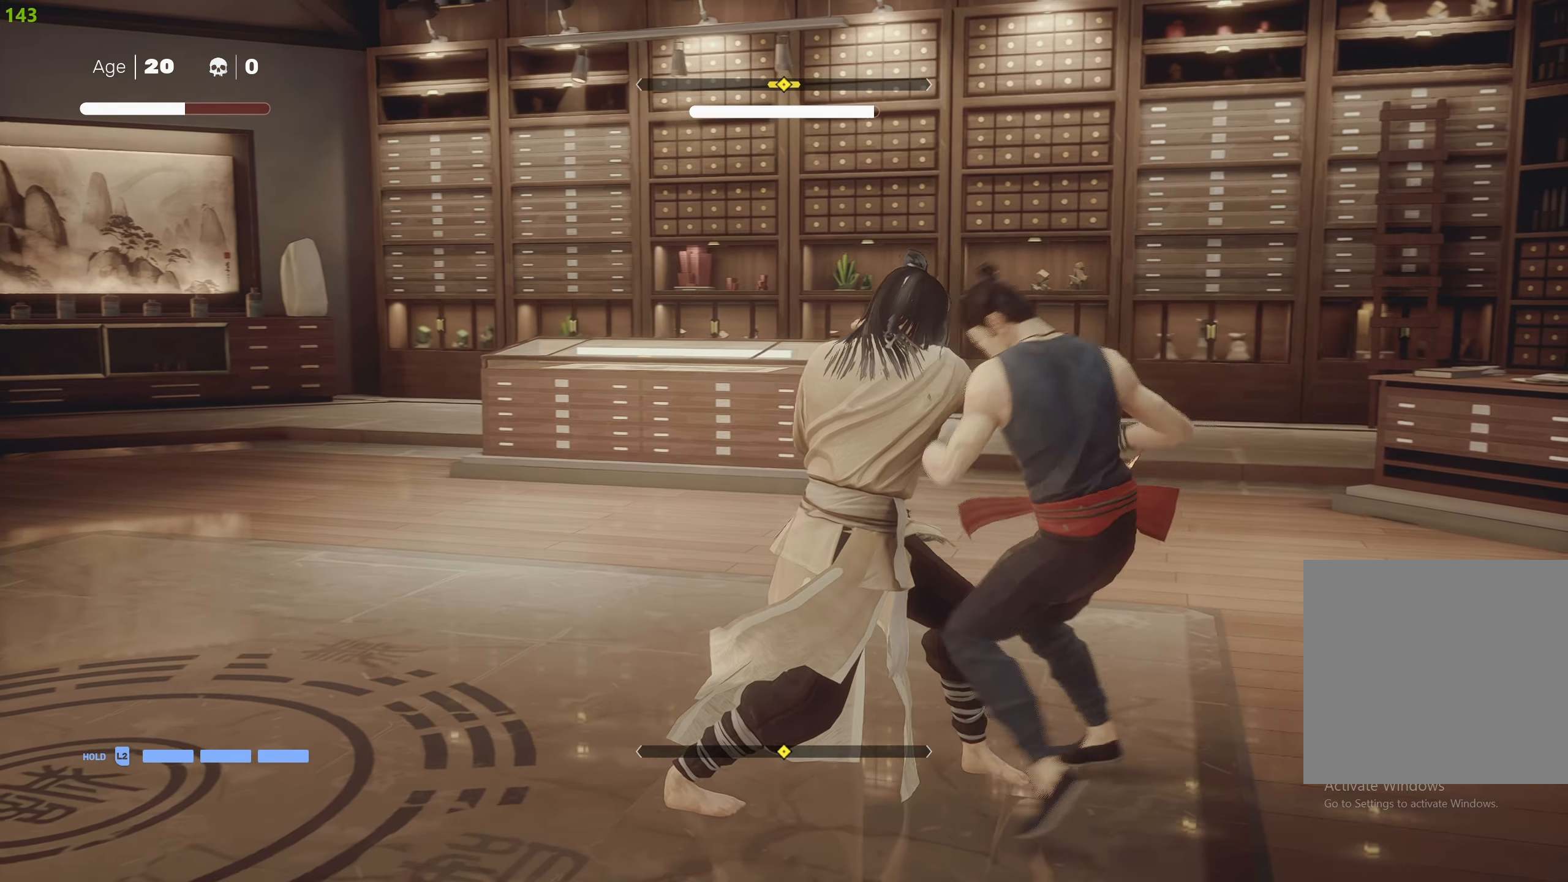
{"buttons": ["CROSS", "SQUARE"], "left_stick": "up", "right_stick": "center", "events": [[16, "SQUARE", "up"], [50, "SQUARE", "down"], [150, "SQUARE", "up"], [200, "SQUARE", "down"], [283, "SQUARE", "up"], [316, "SQUARE", "down"], [400, "SQUARE", "up"], [433, "CROSS", "down"], [433, "SQUARE", "down"], [483, "left_stick", "up"]]}
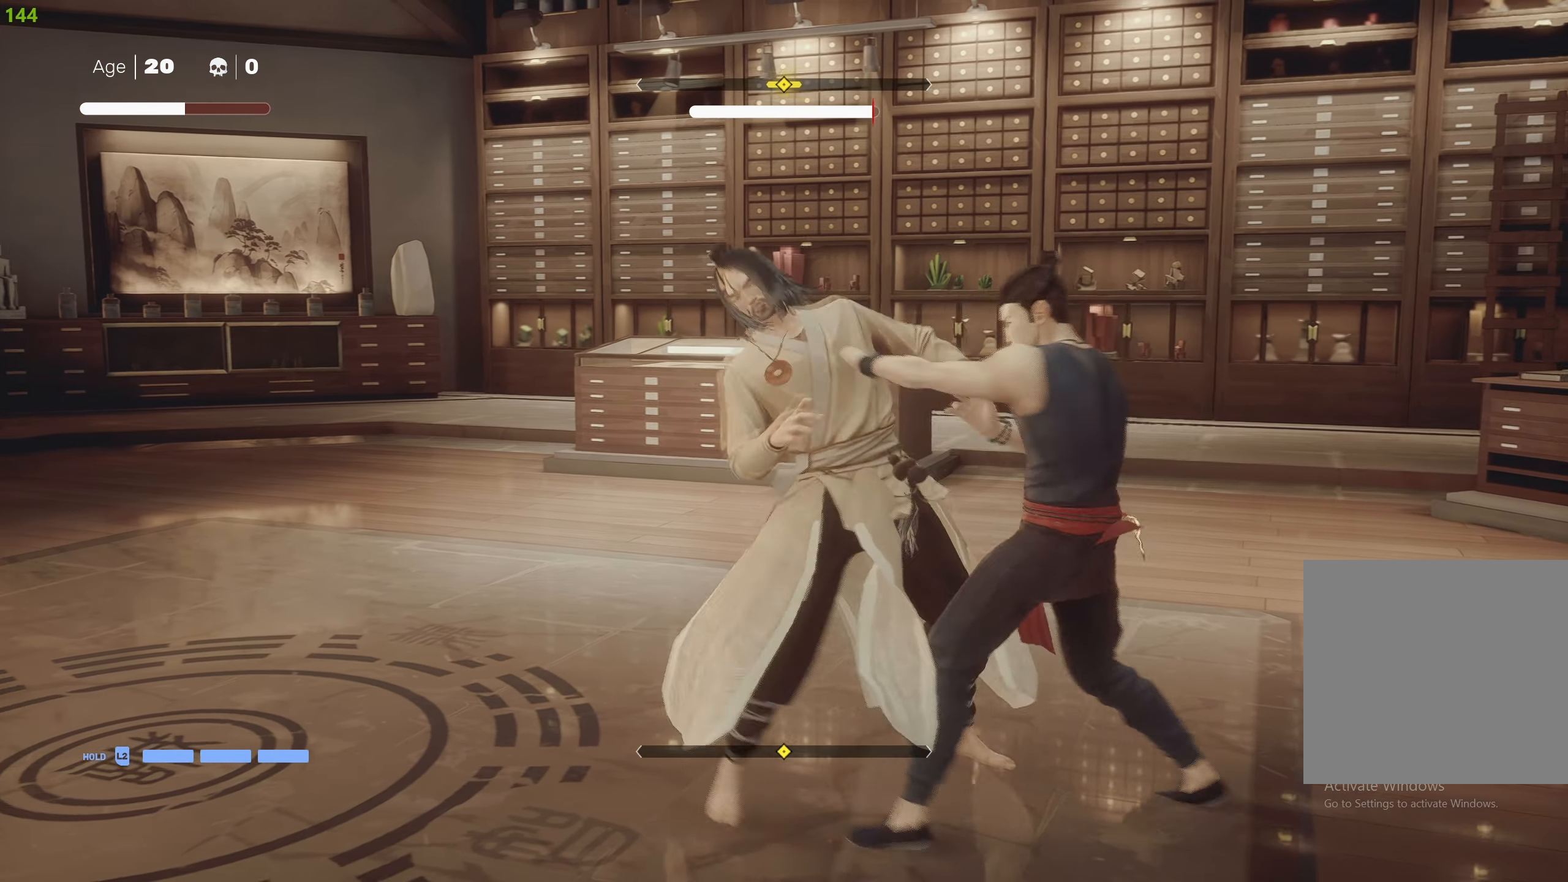
{"buttons": ["TRIANGLE"], "left_stick": "up-left", "right_stick": "center", "events": [[116, "CROSS", "up"], [133, "SQUARE", "up"], [183, "TRIANGLE", "down"], [283, "TRIANGLE", "up"], [316, "TRIANGLE", "down"], [433, "TRIANGLE", "up"], [433, "left_stick", "up-left"], [483, "TRIANGLE", "down"]]}
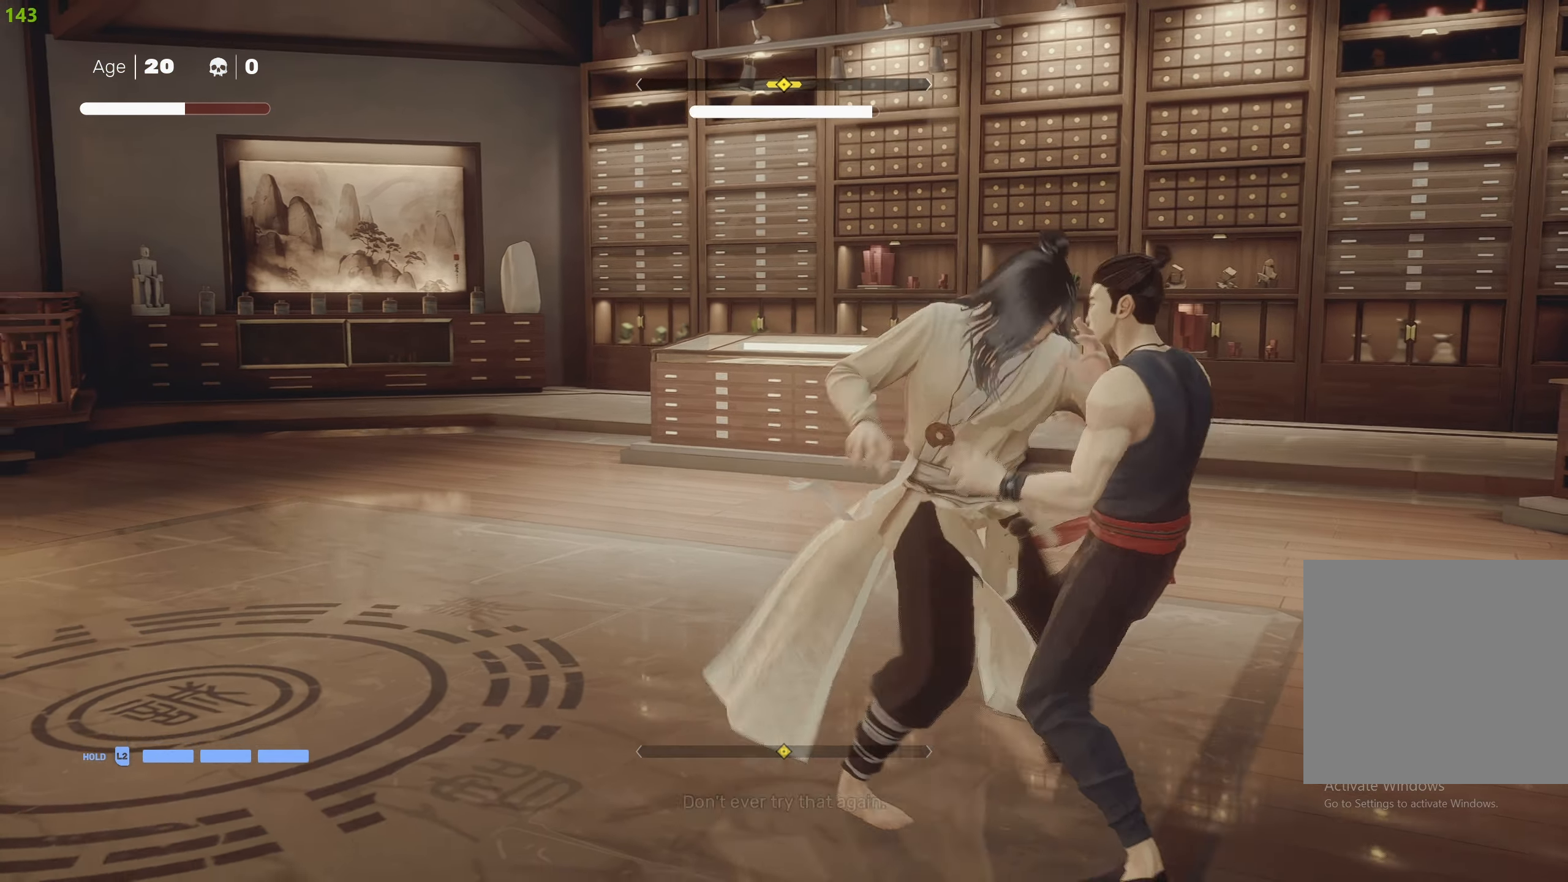
{"buttons": ["R2"], "left_stick": "up-right", "right_stick": "center", "events": [[50, "left_stick", "center"], [83, "TRIANGLE", "up"], [150, "TRIANGLE", "down"], [233, "TRIANGLE", "up"], [400, "R2", "down"], [450, "left_stick", "up-right"]]}
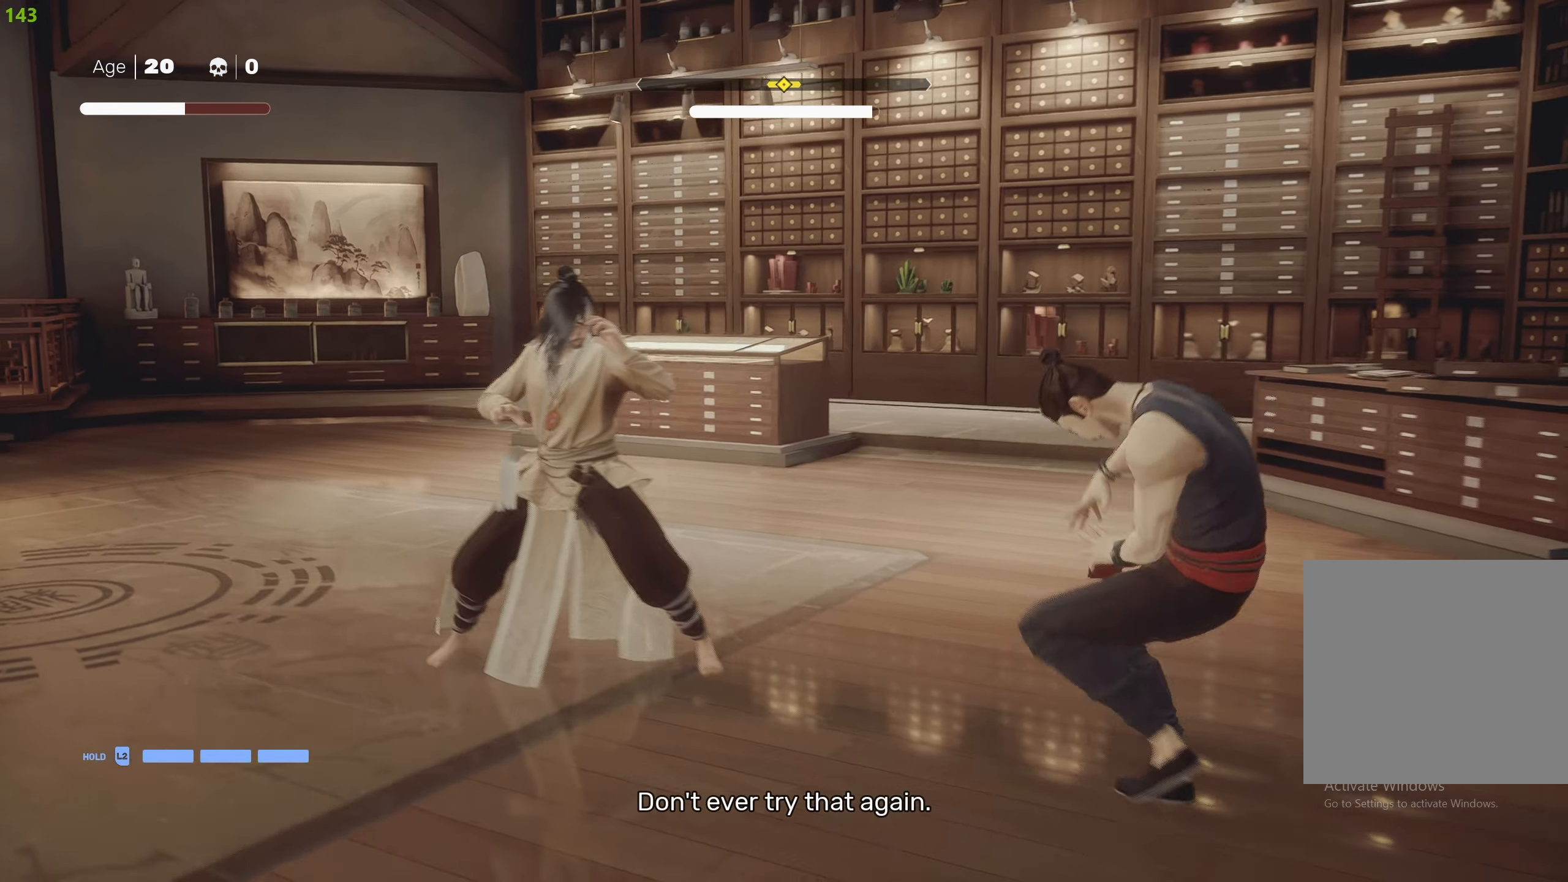
{"buttons": ["R2"], "left_stick": "up-left", "right_stick": "center", "events": [[33, "left_stick", "up-left"], [50, "R2", "up"], [266, "R2", "down"]]}
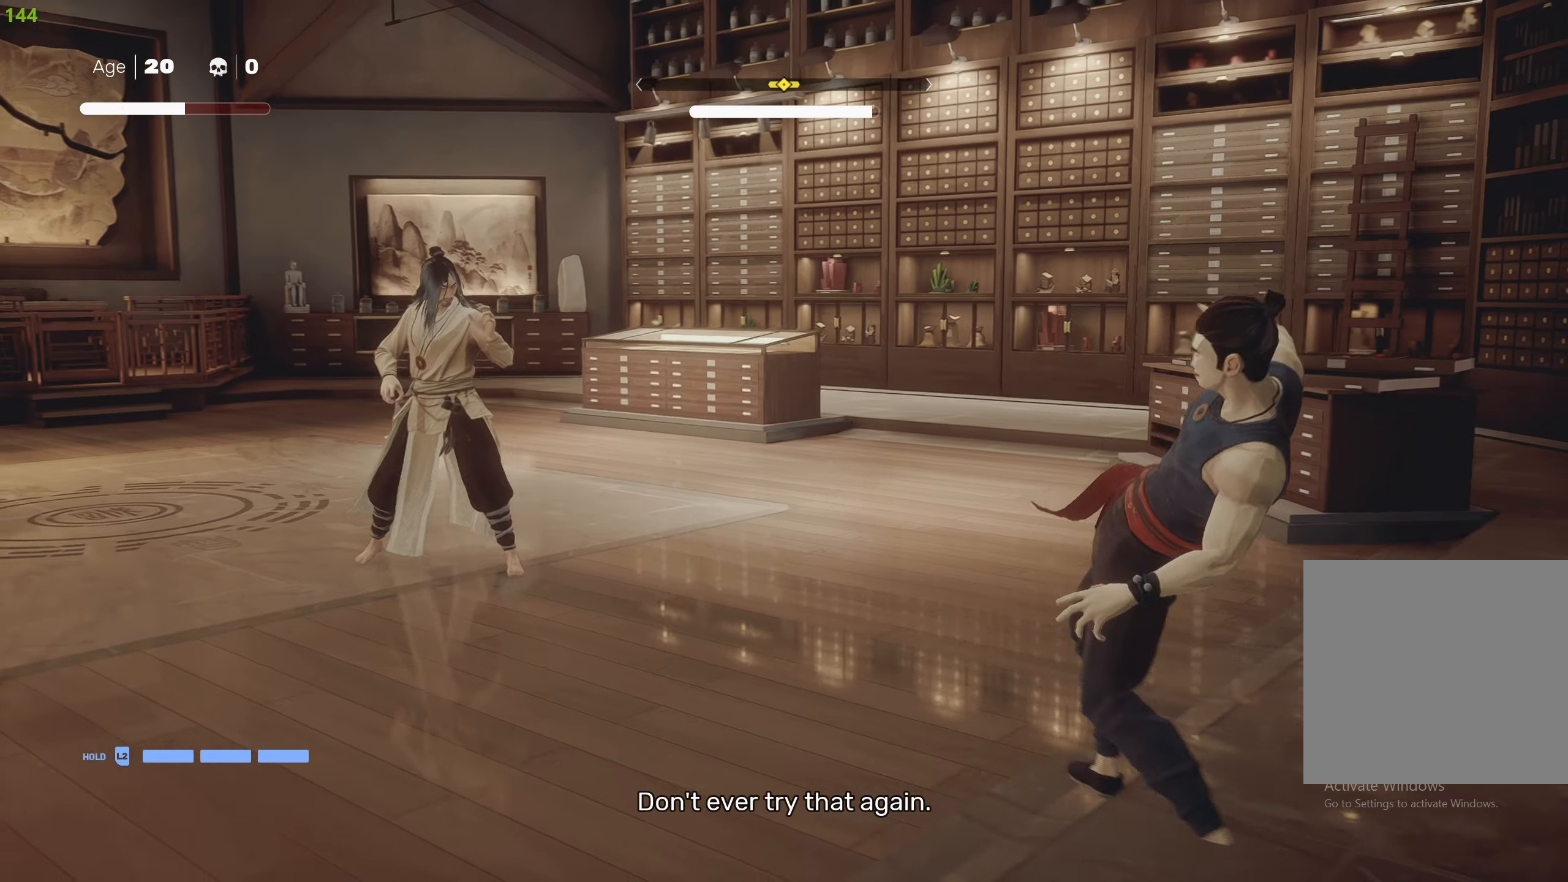
{"buttons": ["R2"], "left_stick": "up-left", "right_stick": "center", "events": []}
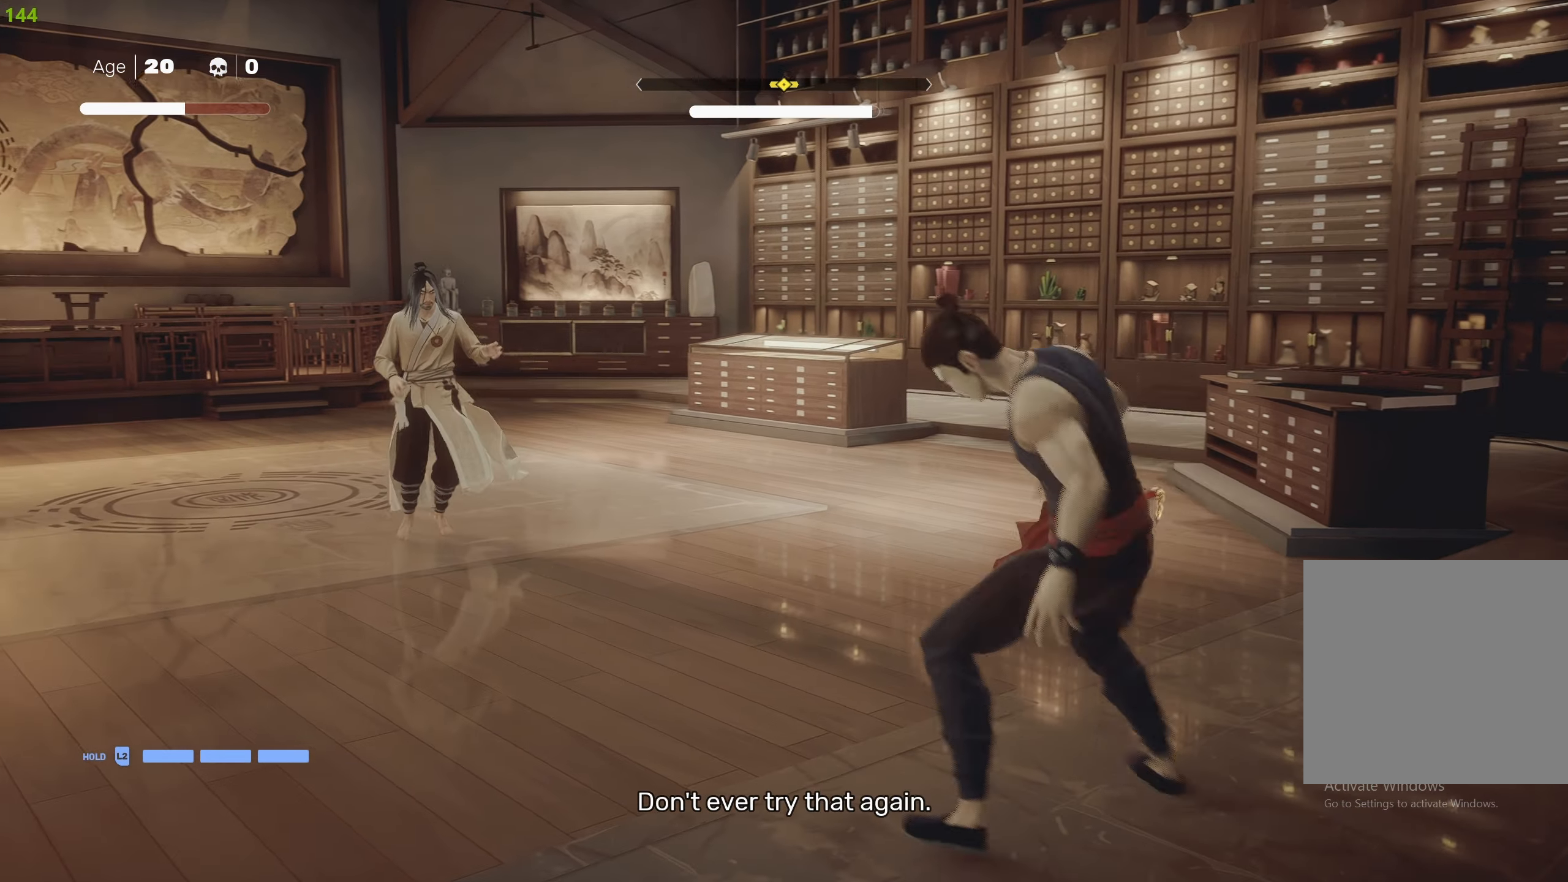
{"buttons": ["R2"], "left_stick": "up-left", "right_stick": "center", "events": []}
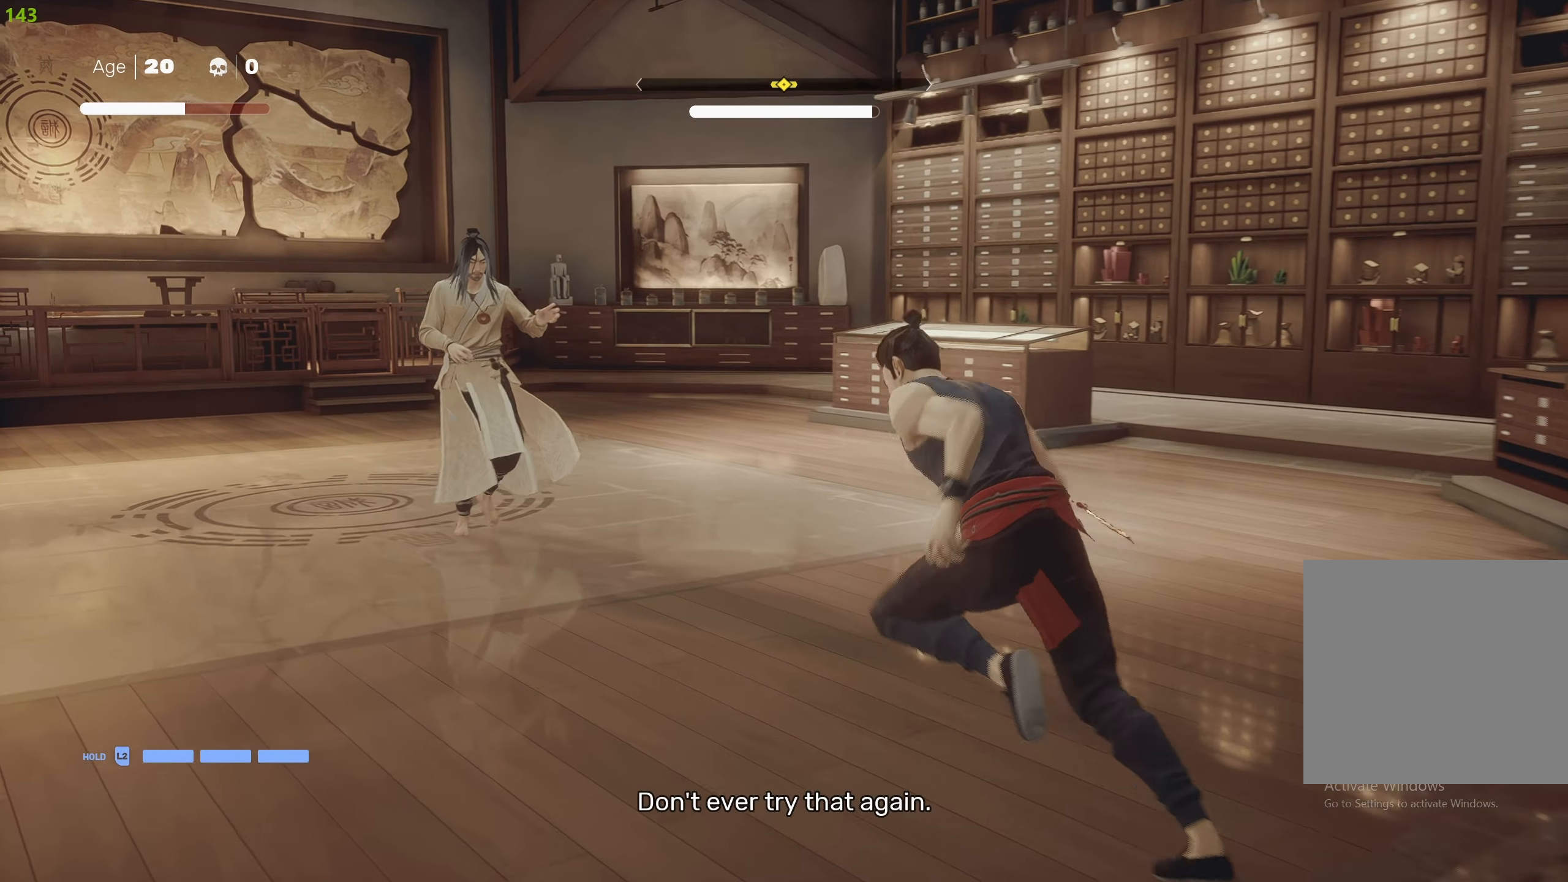
{"buttons": [], "left_stick": "center", "right_stick": "center", "events": [[233, "TRIANGLE", "down"], [367, "TRIANGLE", "up"], [450, "R2", "up"], [483, "left_stick", "center"]]}
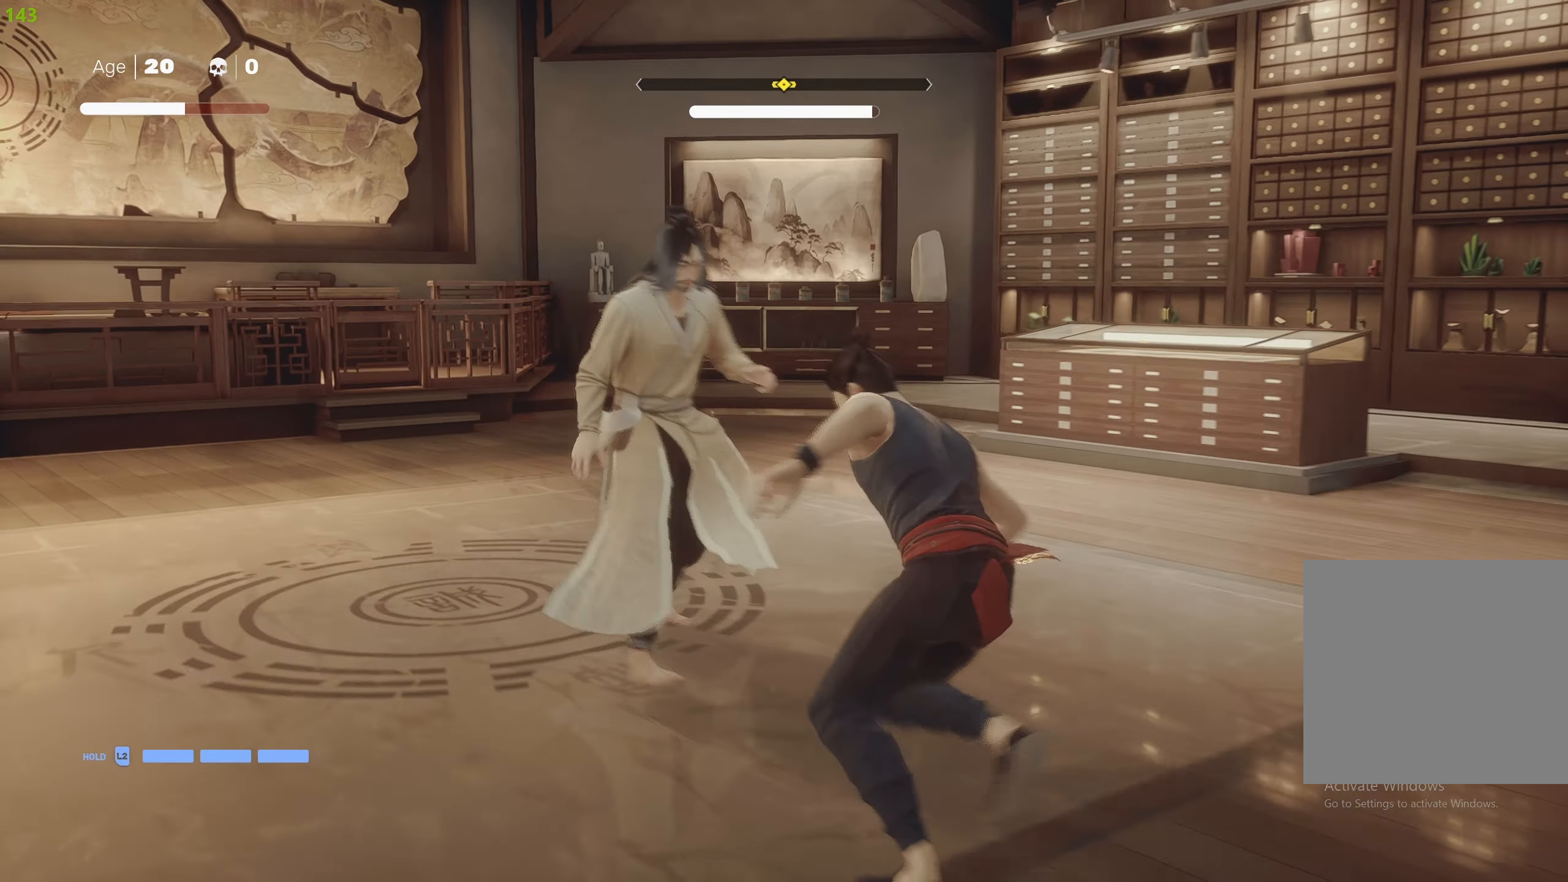
{"buttons": ["L1"], "left_stick": "down", "right_stick": "center", "events": [[483, "L1", "down"], [483, "left_stick", "down"]]}